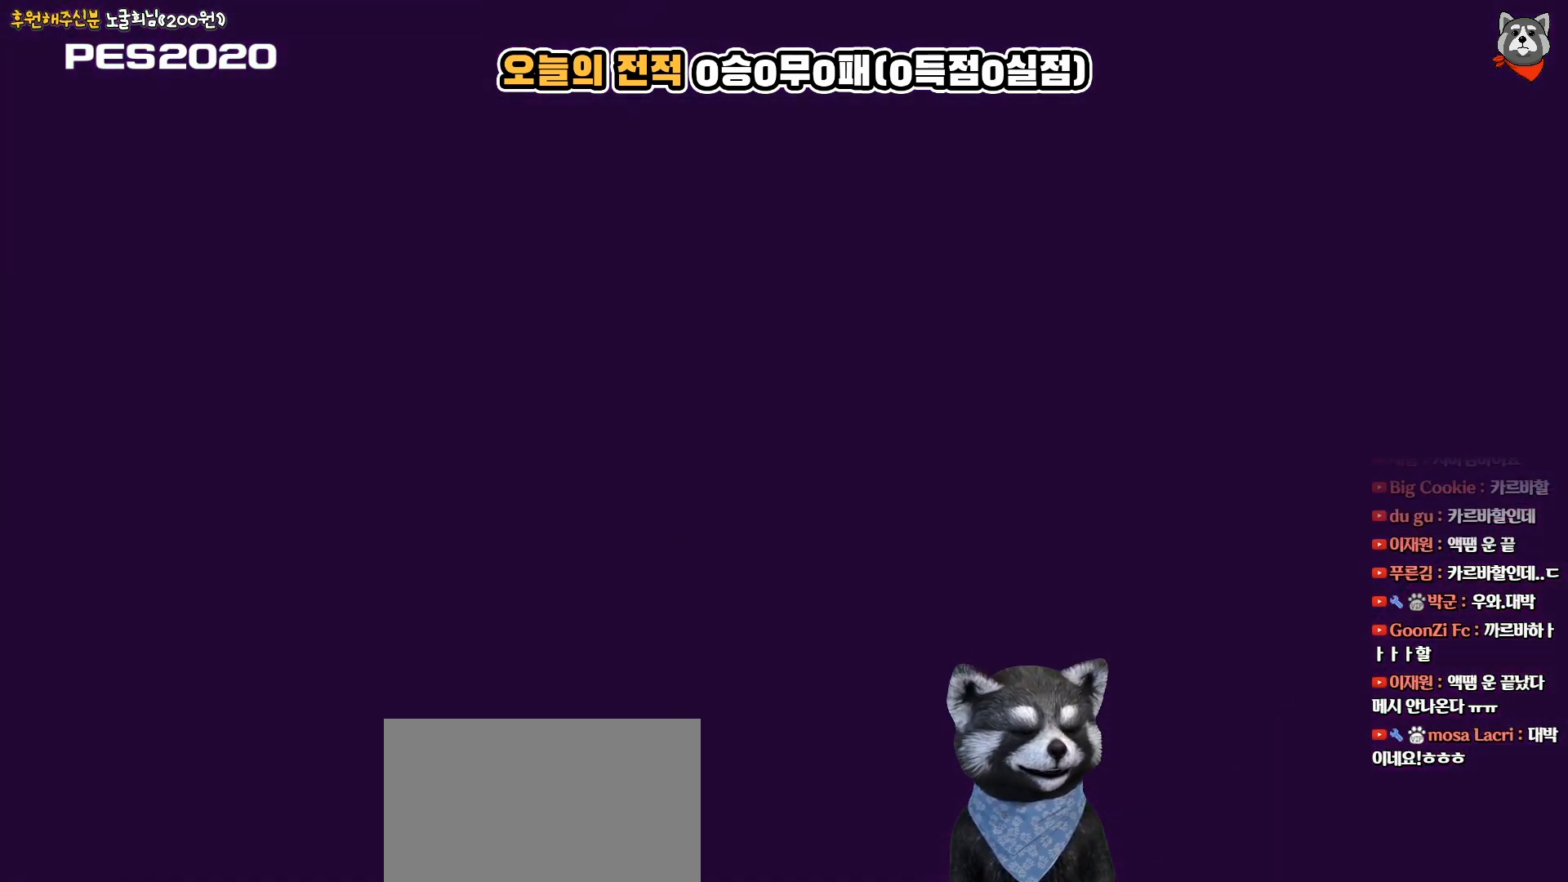
Gameplay with a controller (PlayStation layout); each line is a JSON object with the inputs held at the frame after it. "events" lists button and stick changes between this image and that frame as [ms after this image, input, new state], when the widget could be followed in between. Not read: left_stick.
{"buttons": [], "right_stick": "center", "events": []}
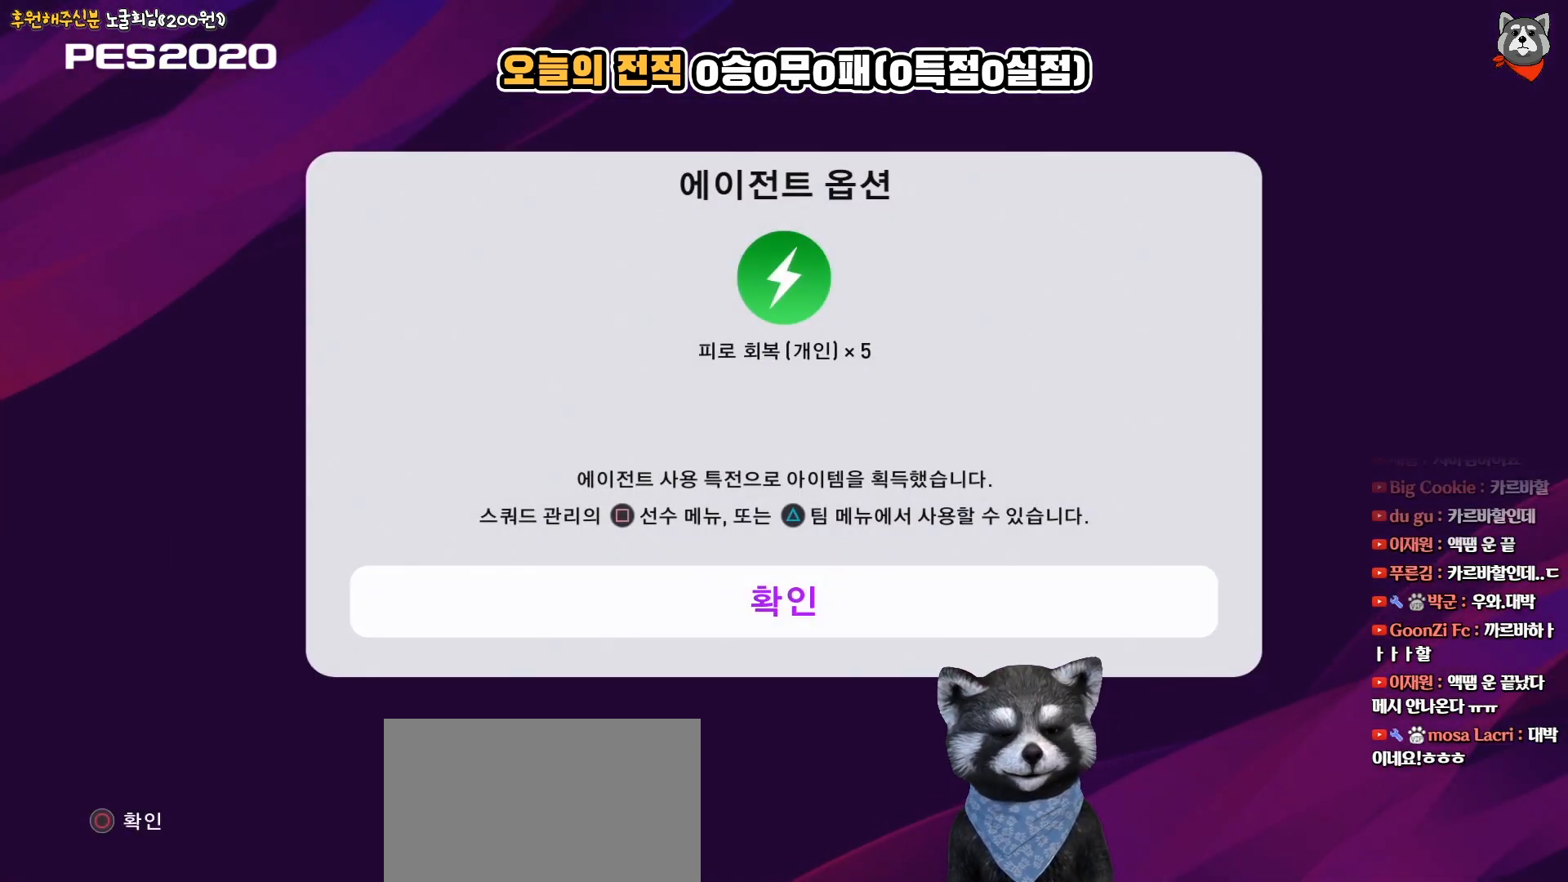
{"buttons": [], "right_stick": "center", "events": []}
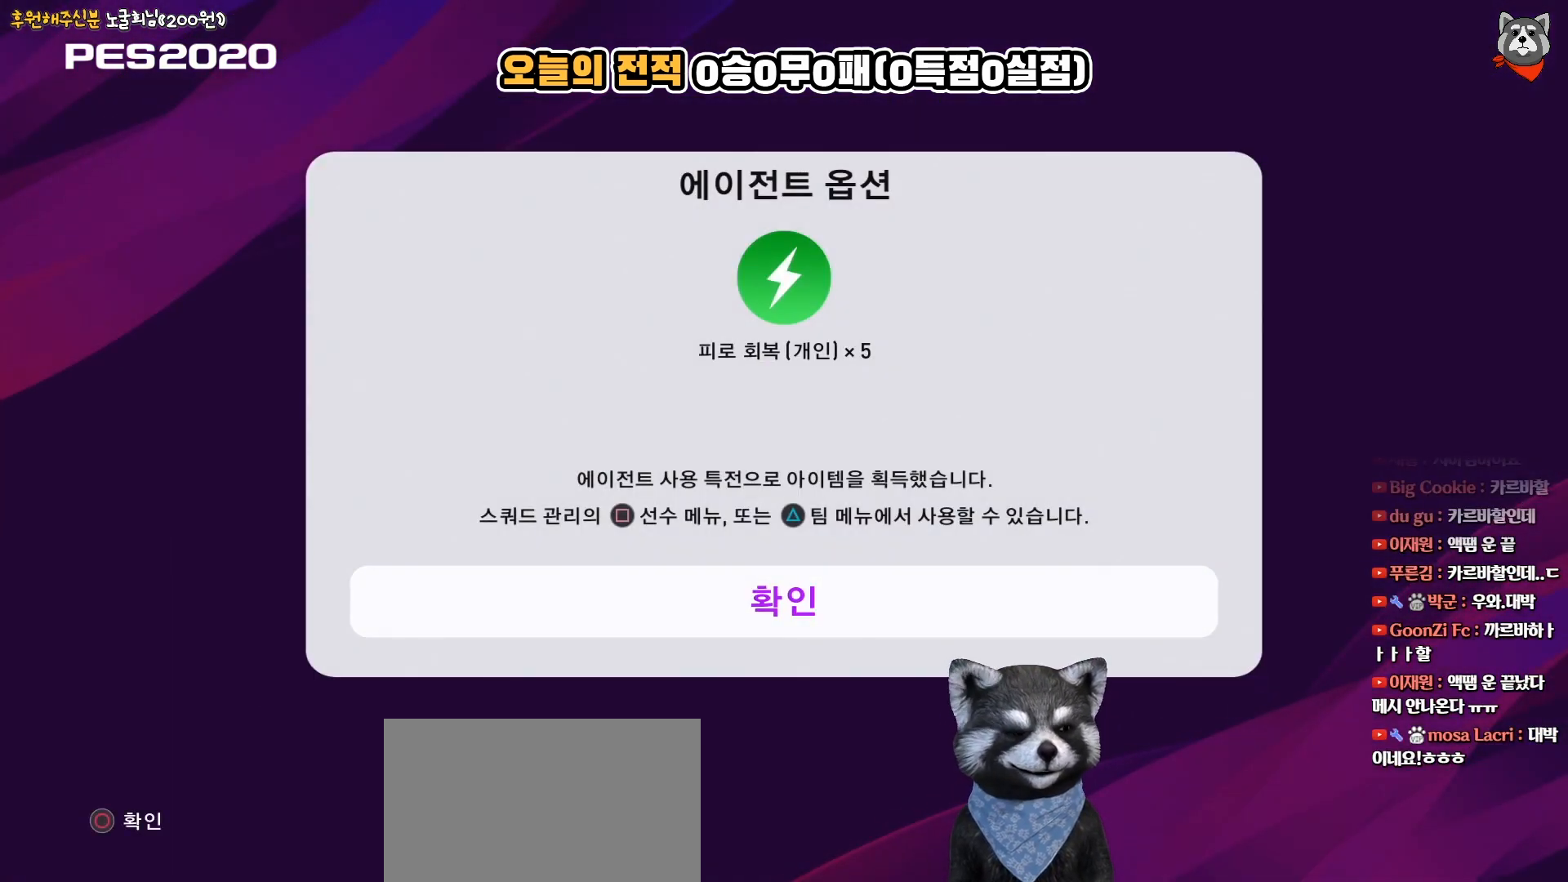
{"buttons": [], "right_stick": "center", "events": [[83, "CIRCLE", "down"], [250, "CIRCLE", "up"]]}
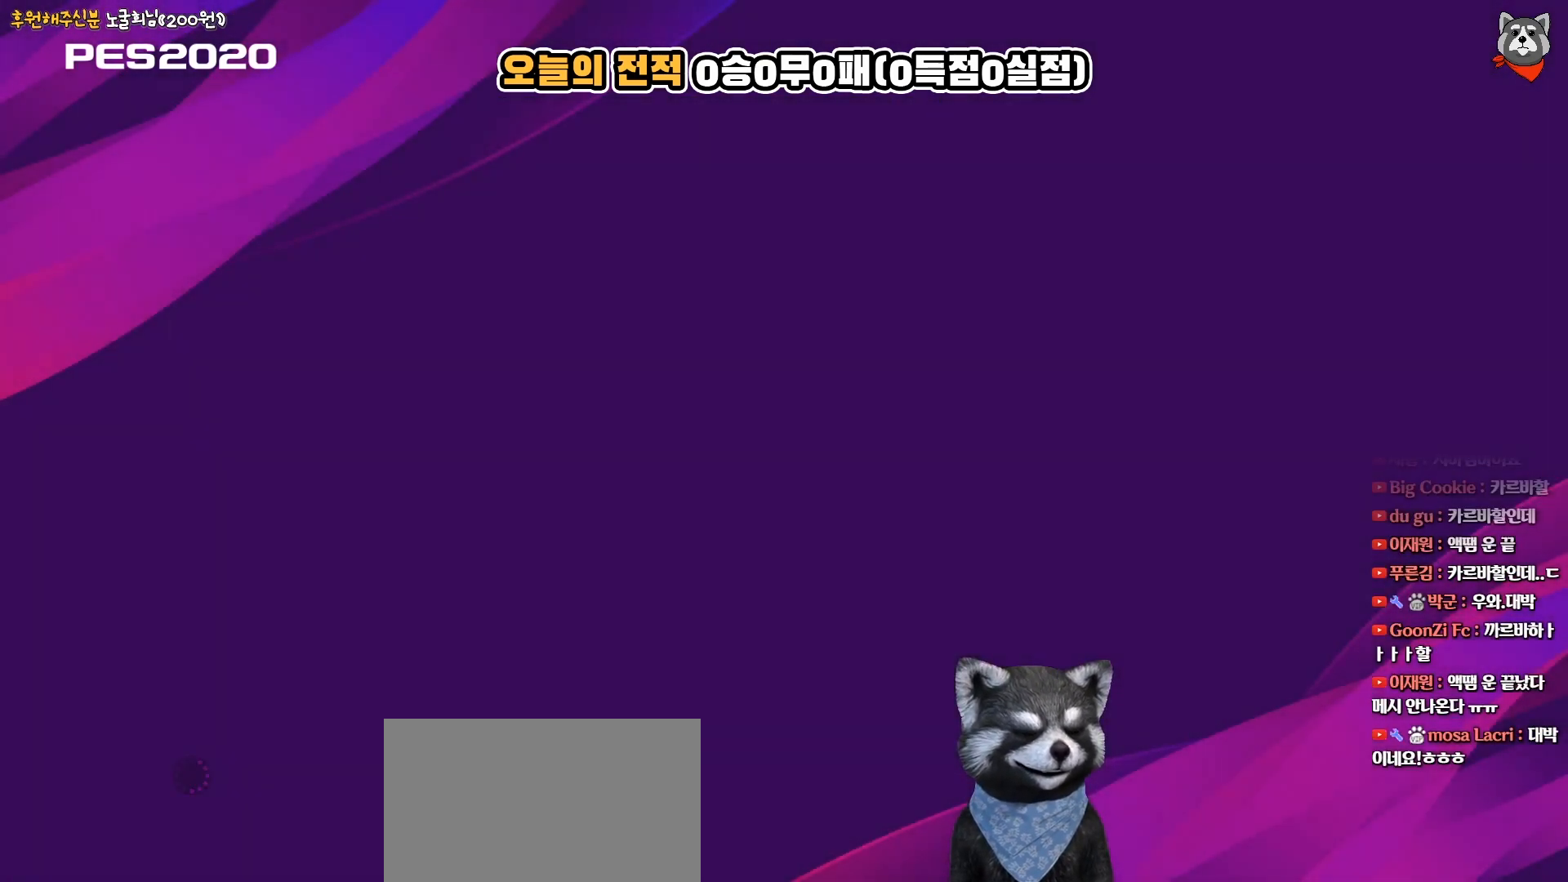
{"buttons": [], "right_stick": "center", "events": []}
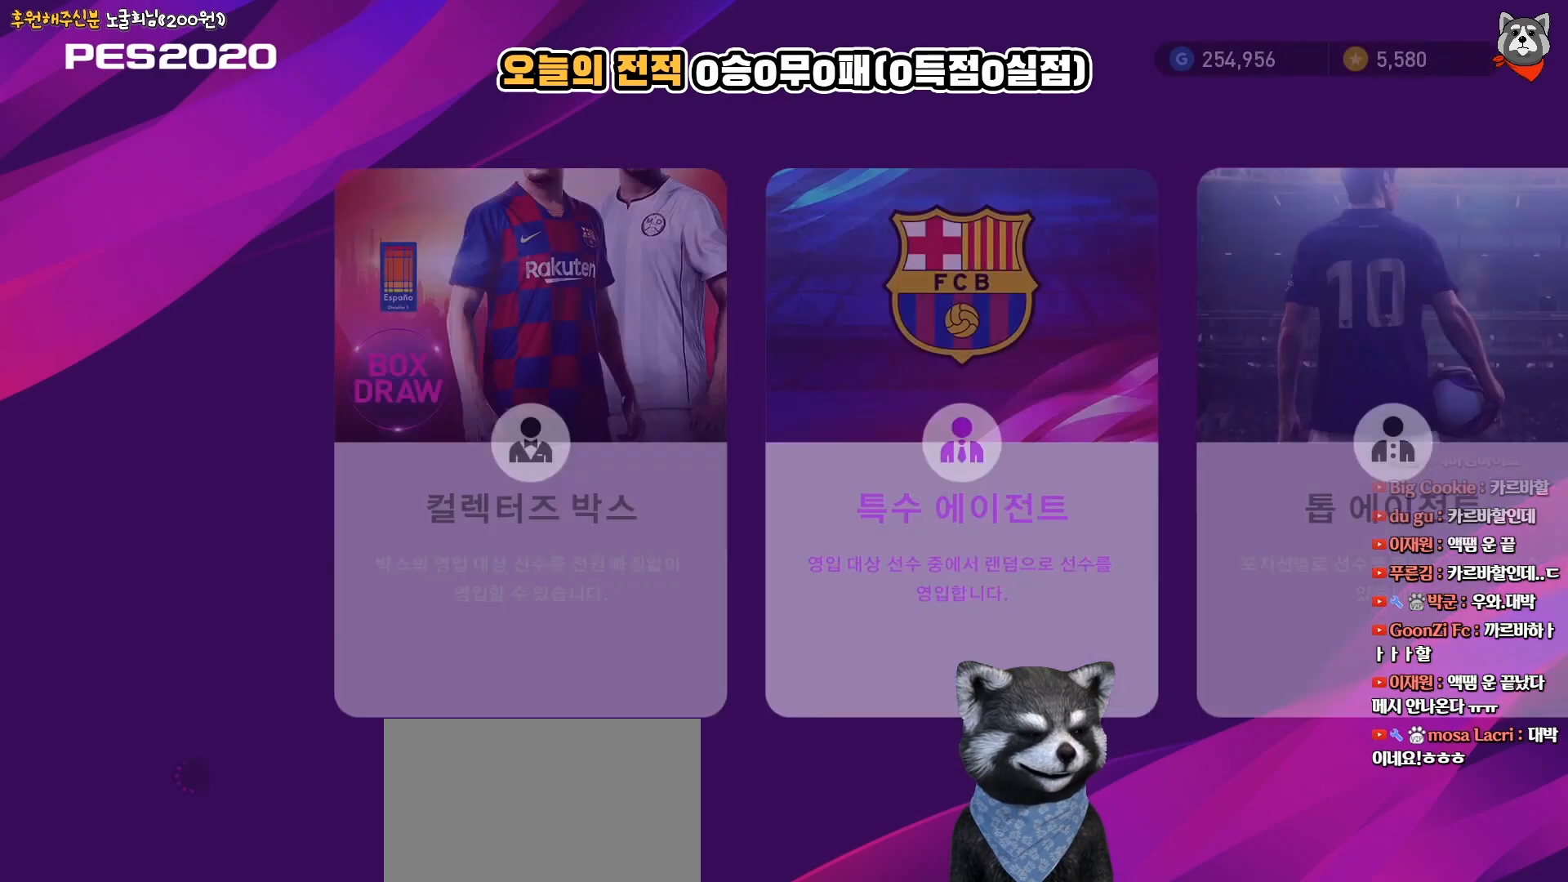
{"buttons": [], "right_stick": "center", "events": []}
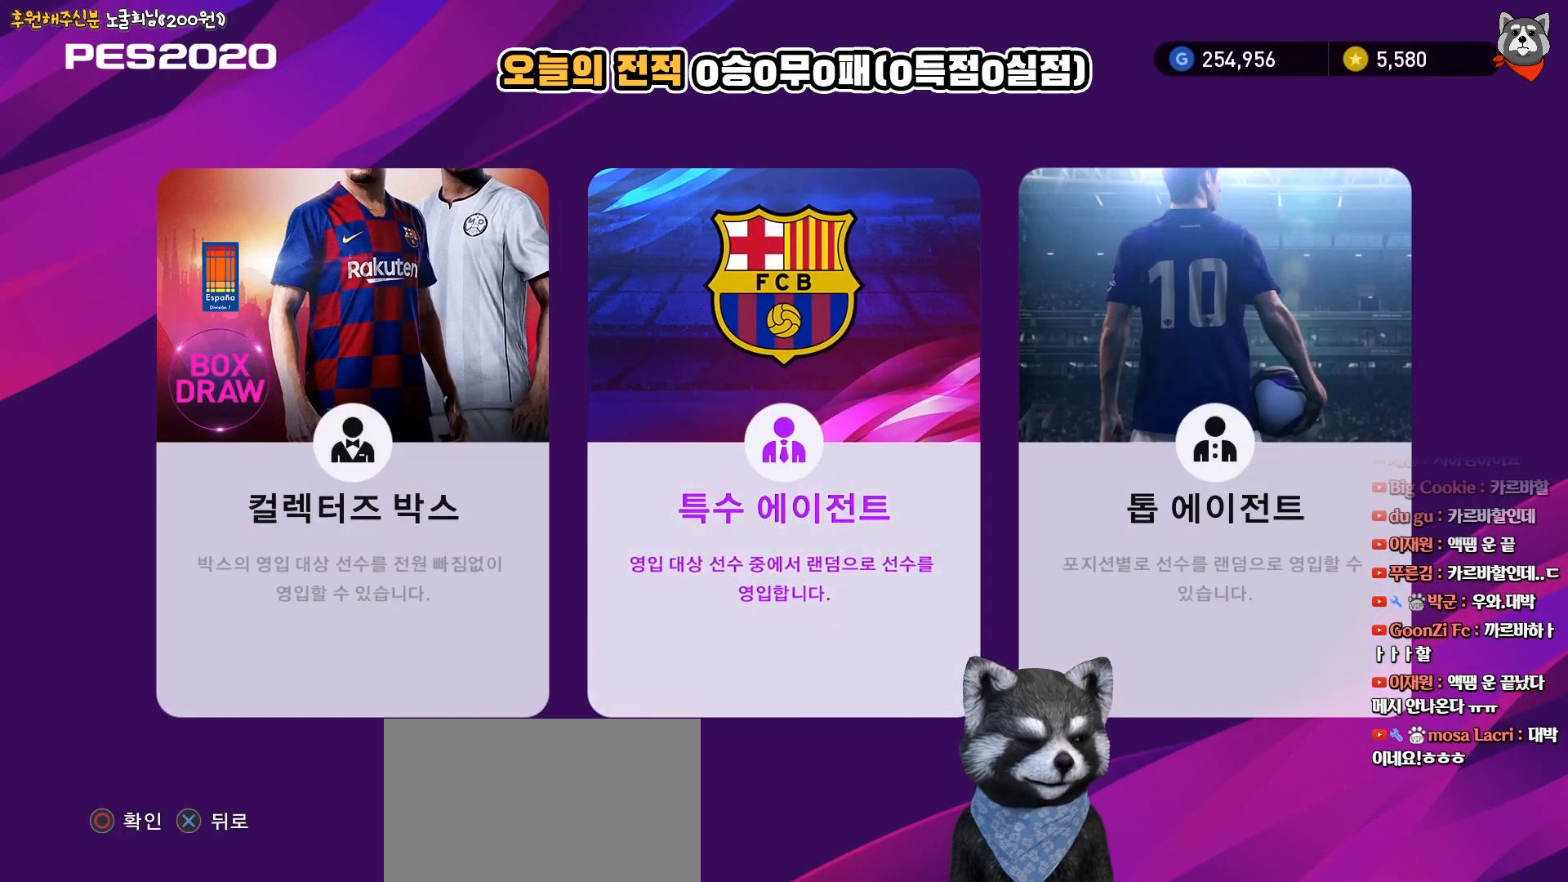
{"buttons": [], "right_stick": "center", "events": []}
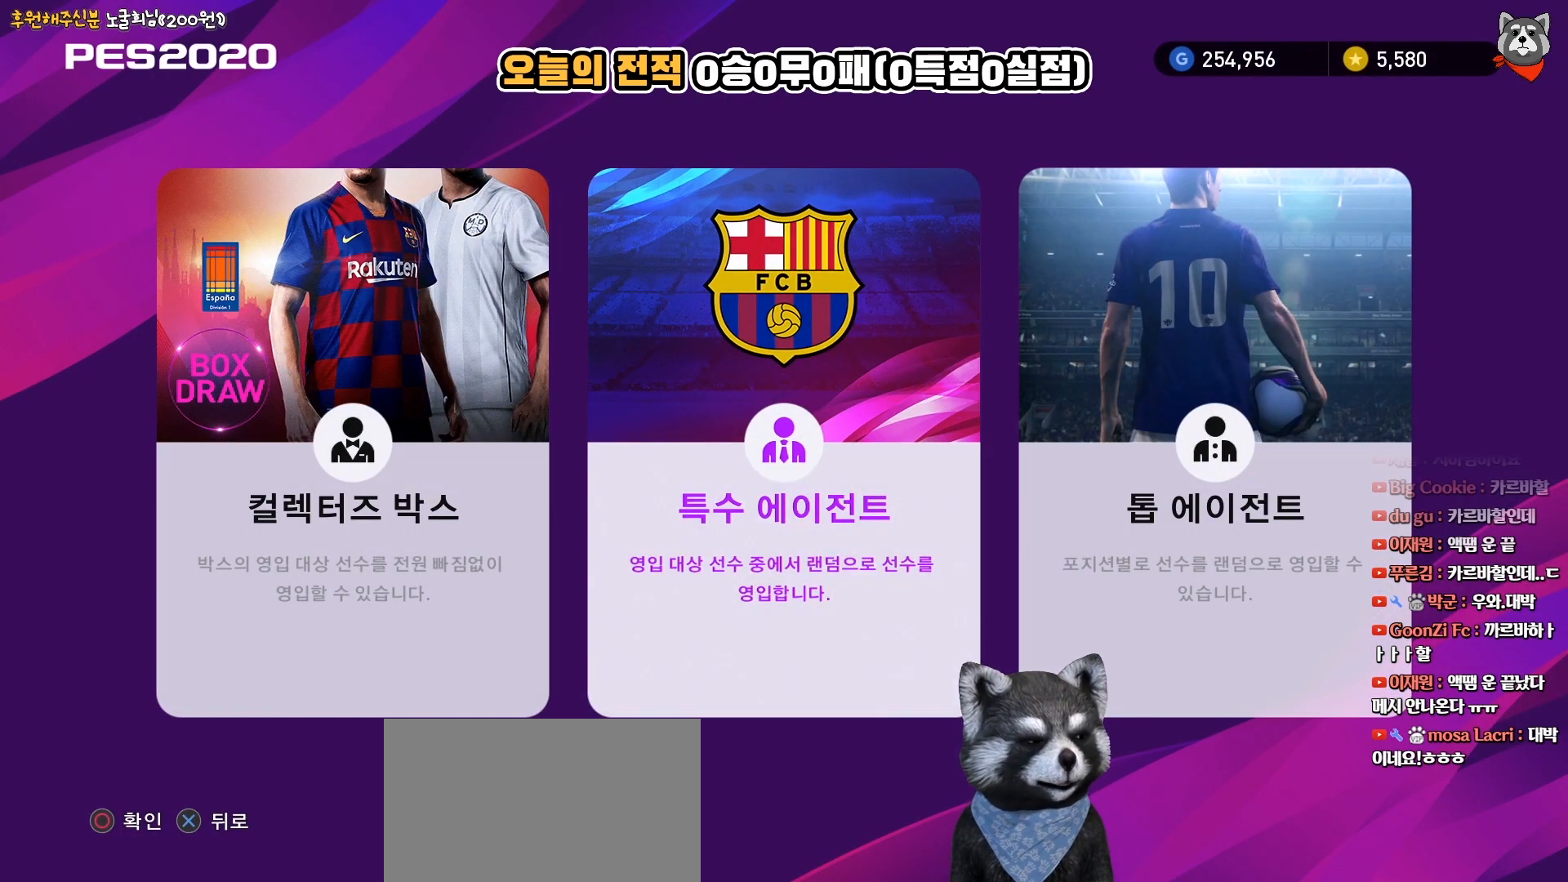
{"buttons": [], "right_stick": "center", "events": []}
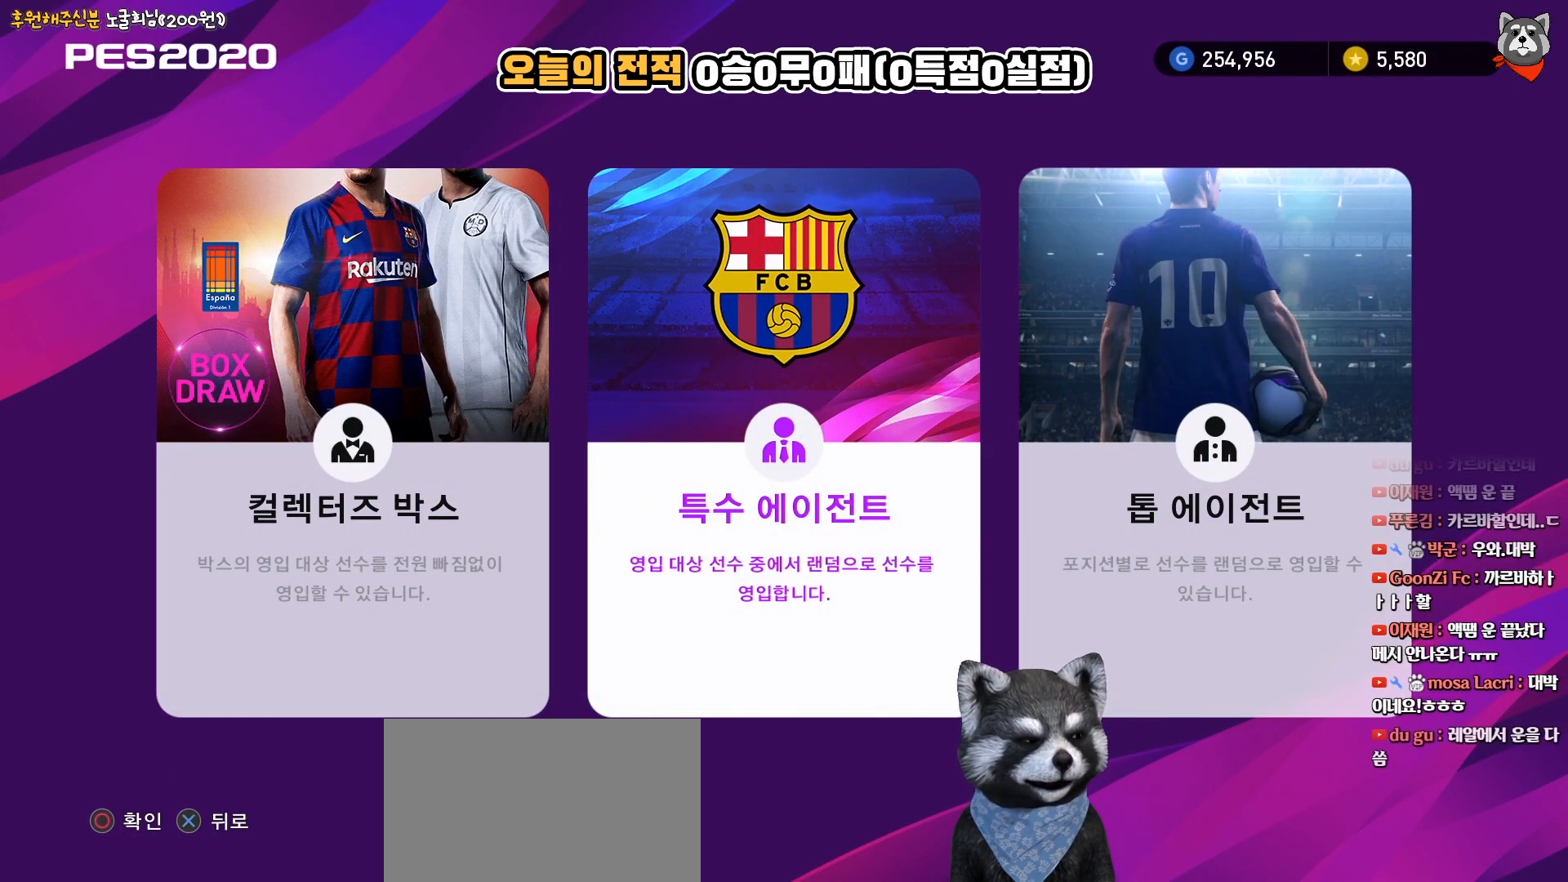
{"buttons": [], "right_stick": "center", "events": []}
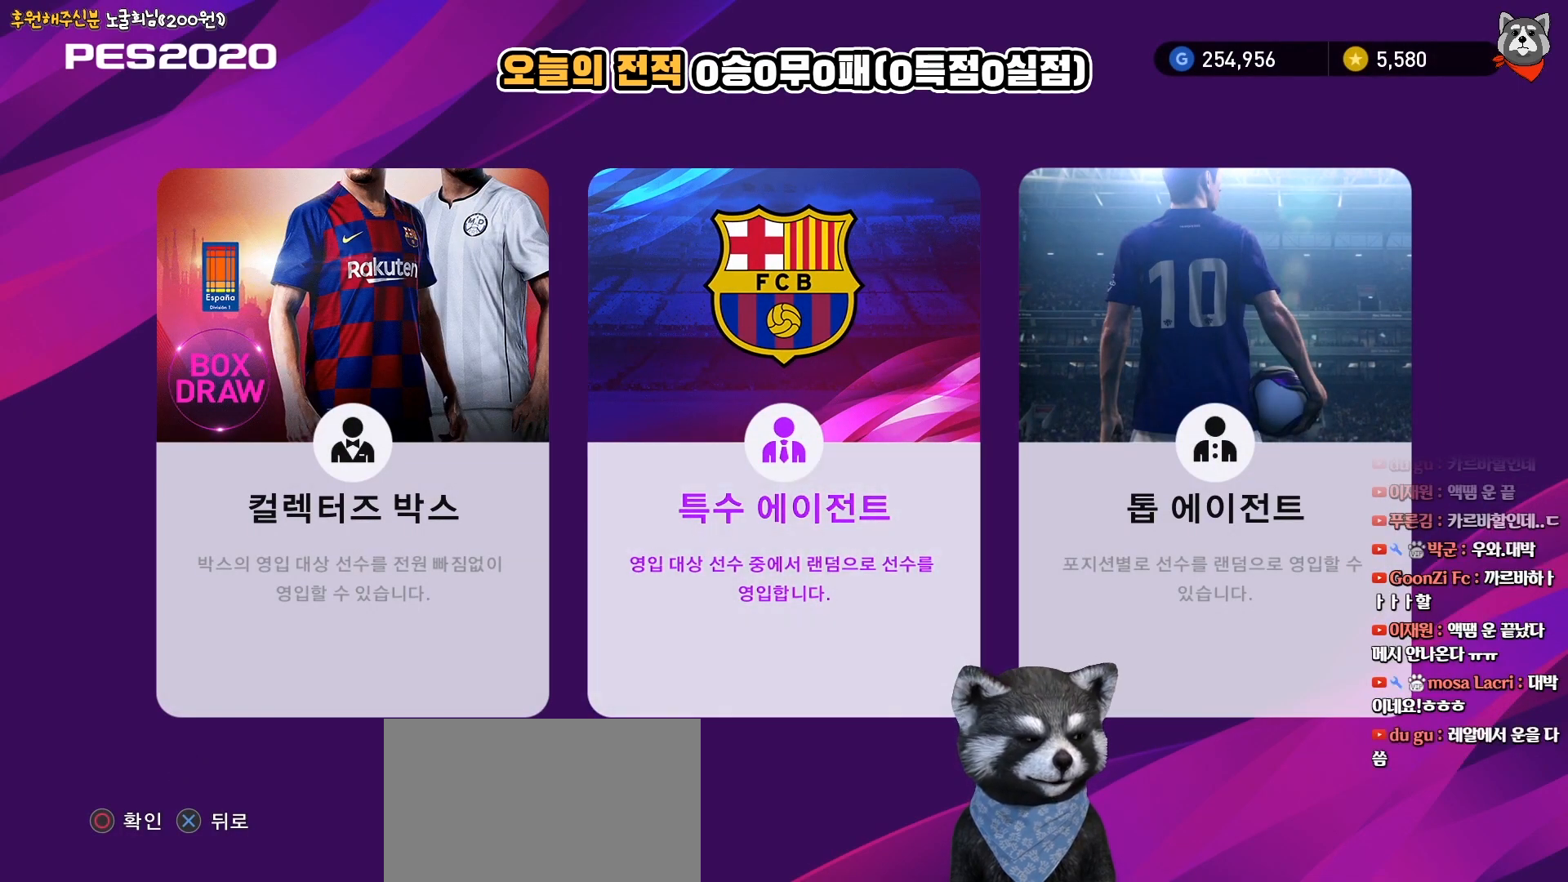
{"buttons": [], "right_stick": "center", "events": []}
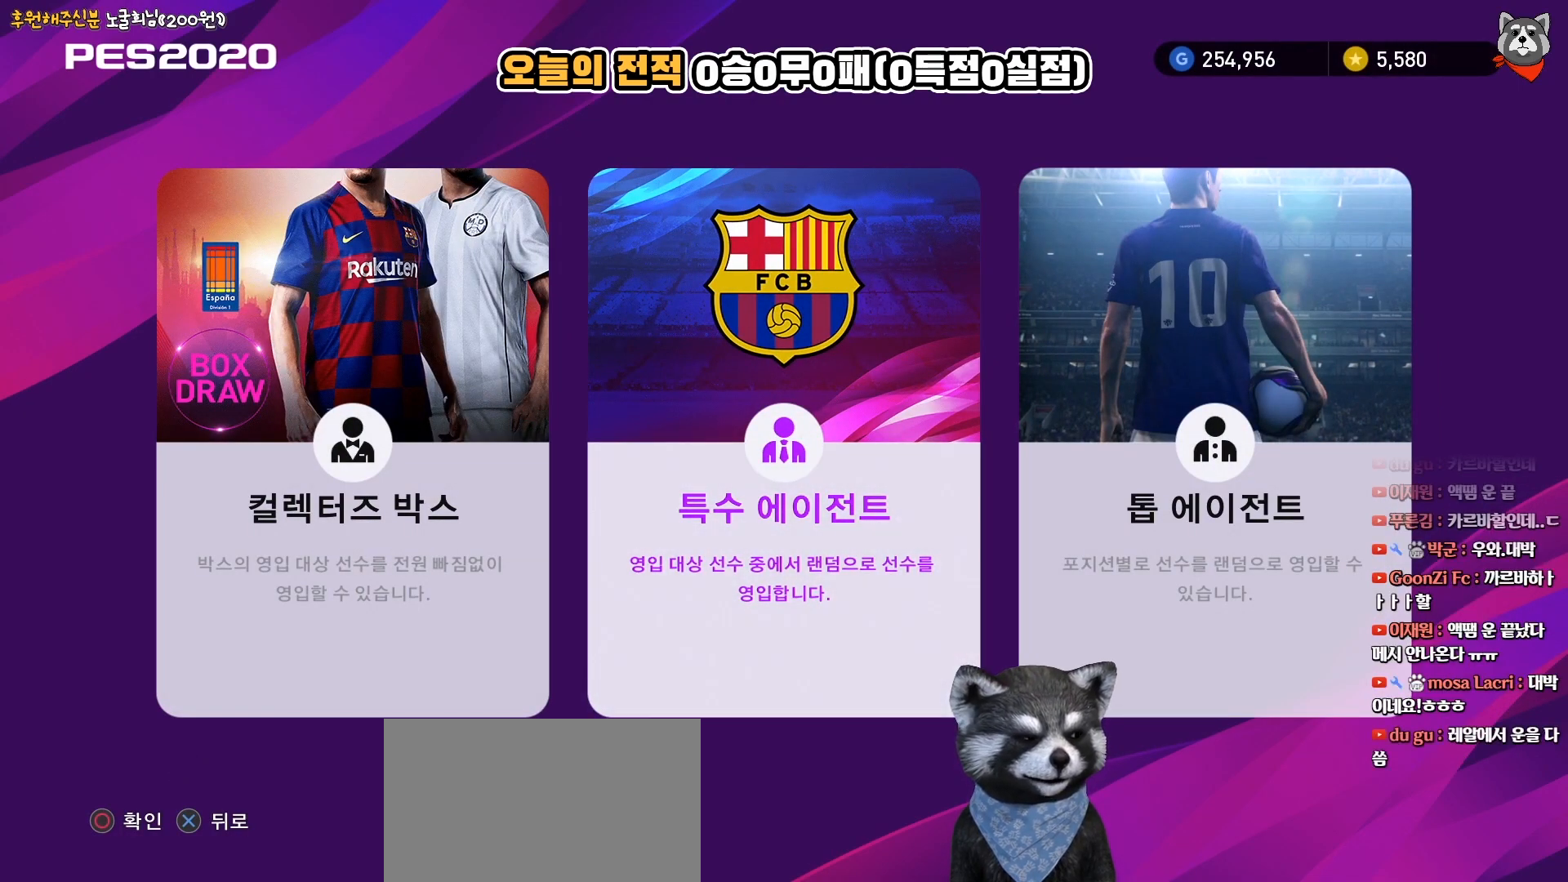
{"buttons": [], "right_stick": "center", "events": []}
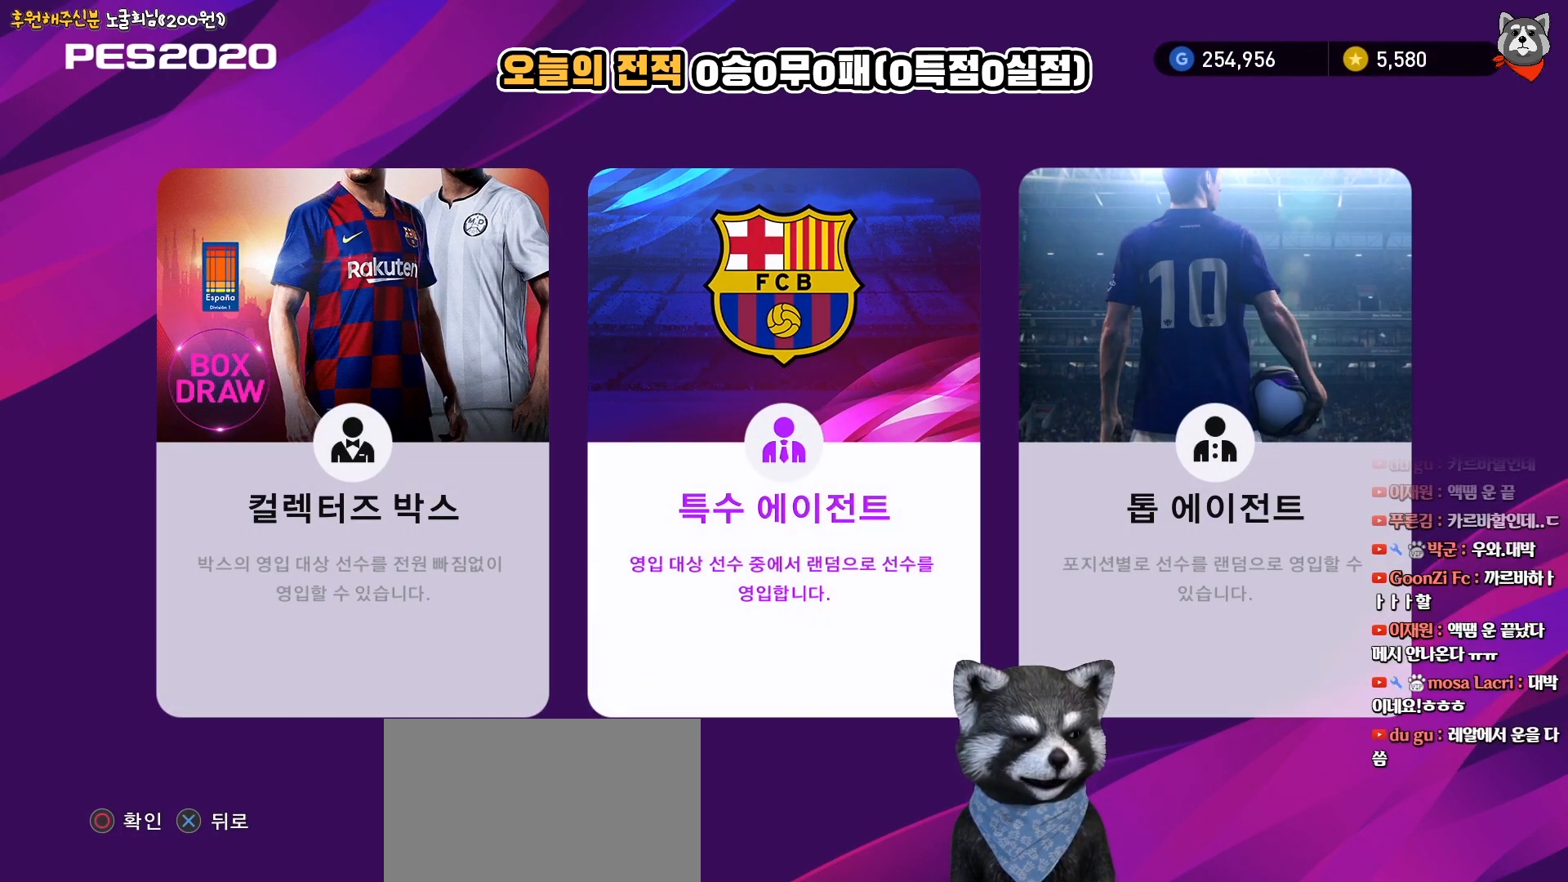
{"buttons": [], "right_stick": "center", "events": []}
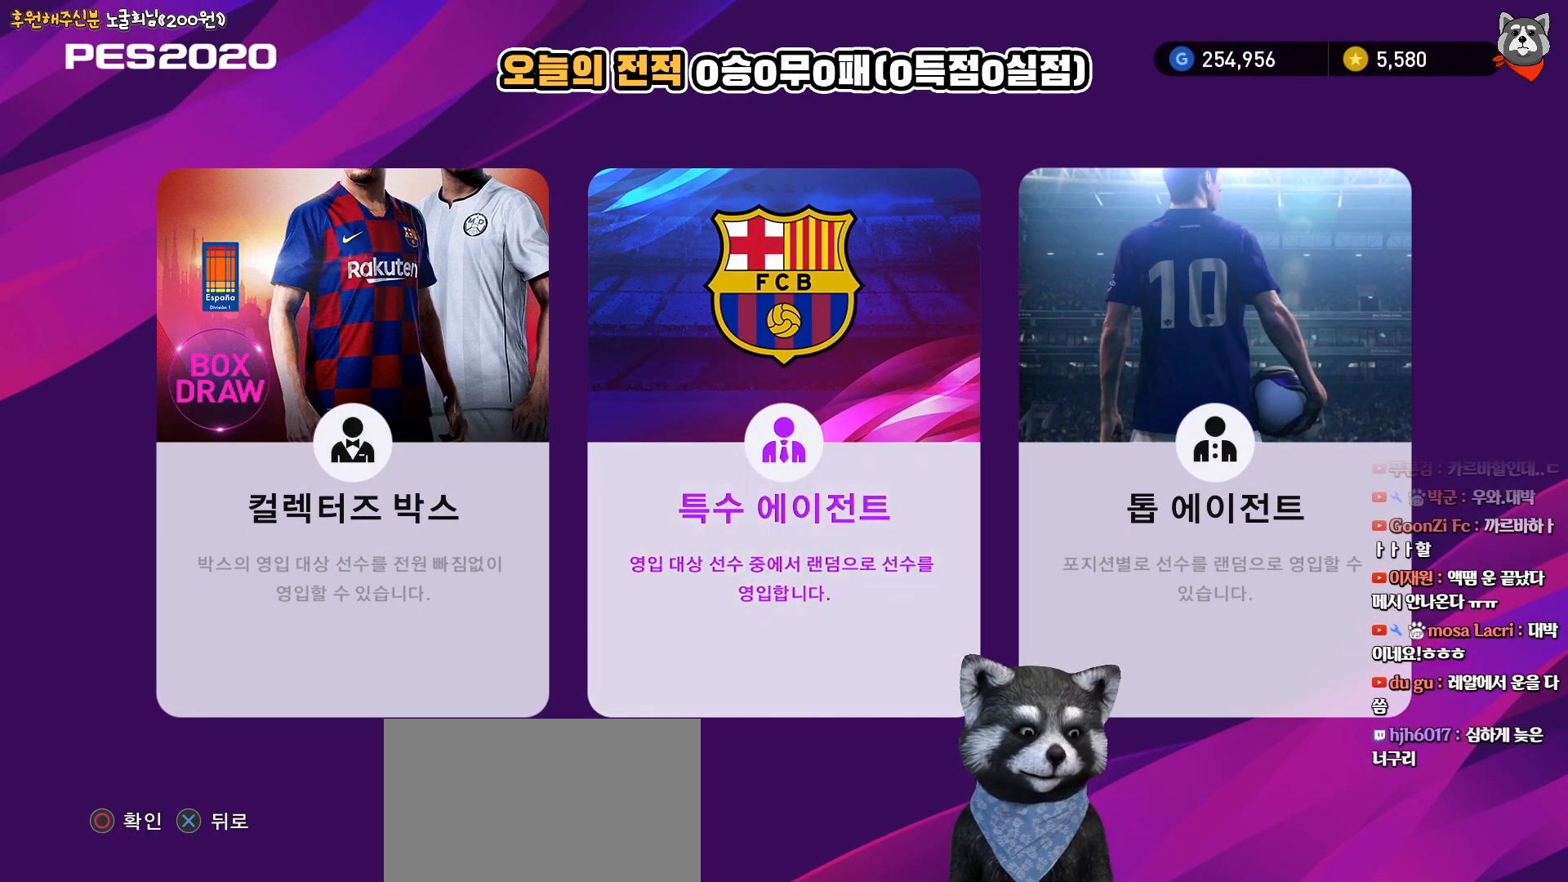
{"buttons": [], "right_stick": "center", "events": []}
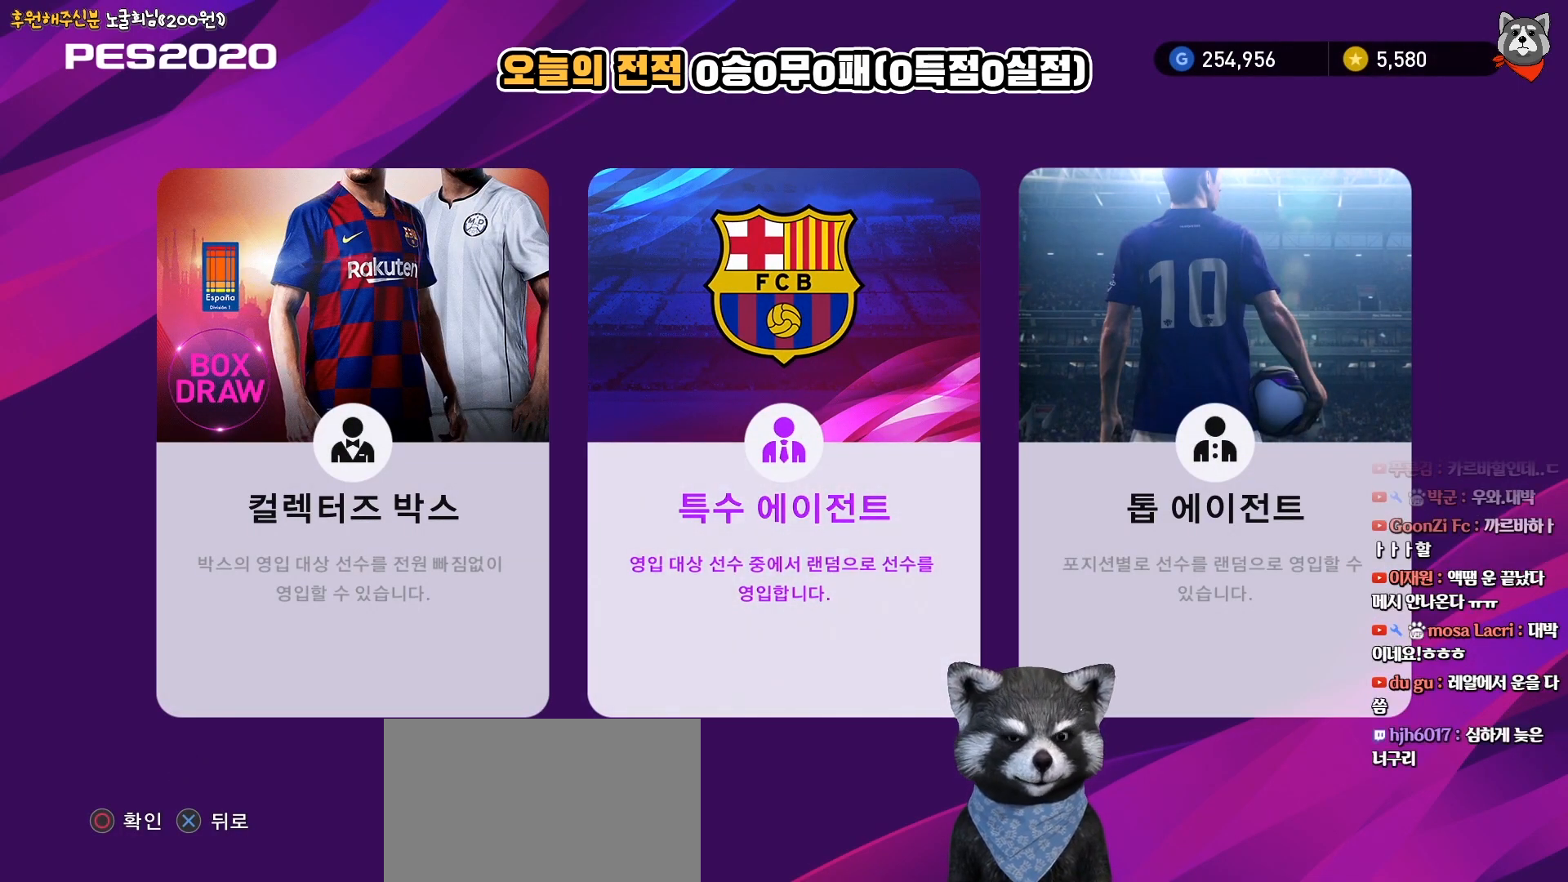
{"buttons": ["DPAD_RIGHT"], "right_stick": "center", "events": [[50, "DPAD_LEFT", "down"], [200, "DPAD_LEFT", "up"], [383, "DPAD_RIGHT", "down"]]}
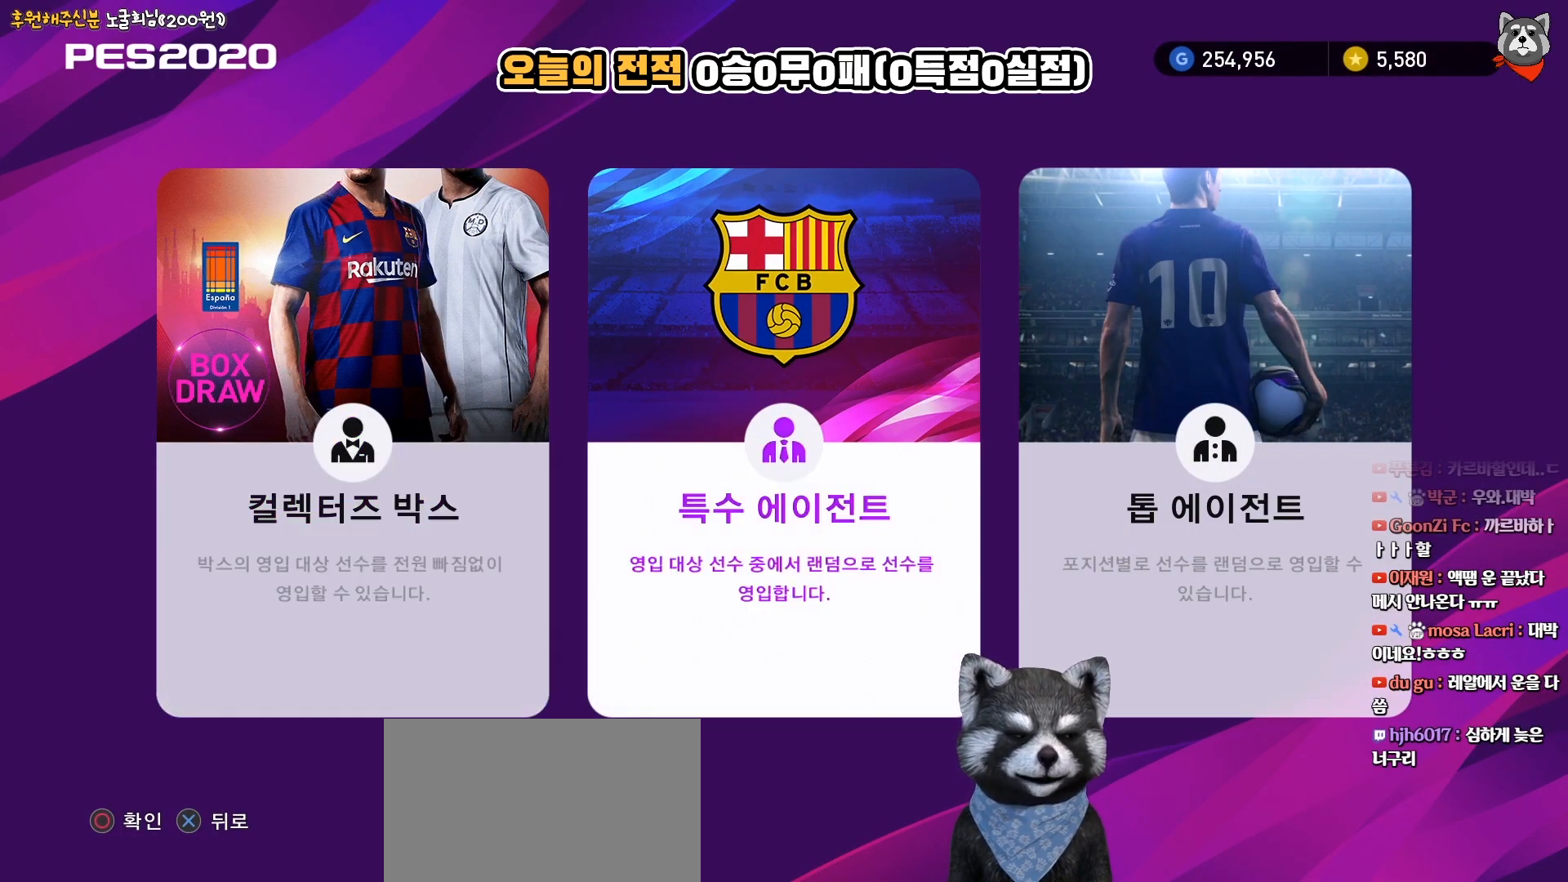
{"buttons": [], "right_stick": "center", "events": [[17, "DPAD_RIGHT", "up"]]}
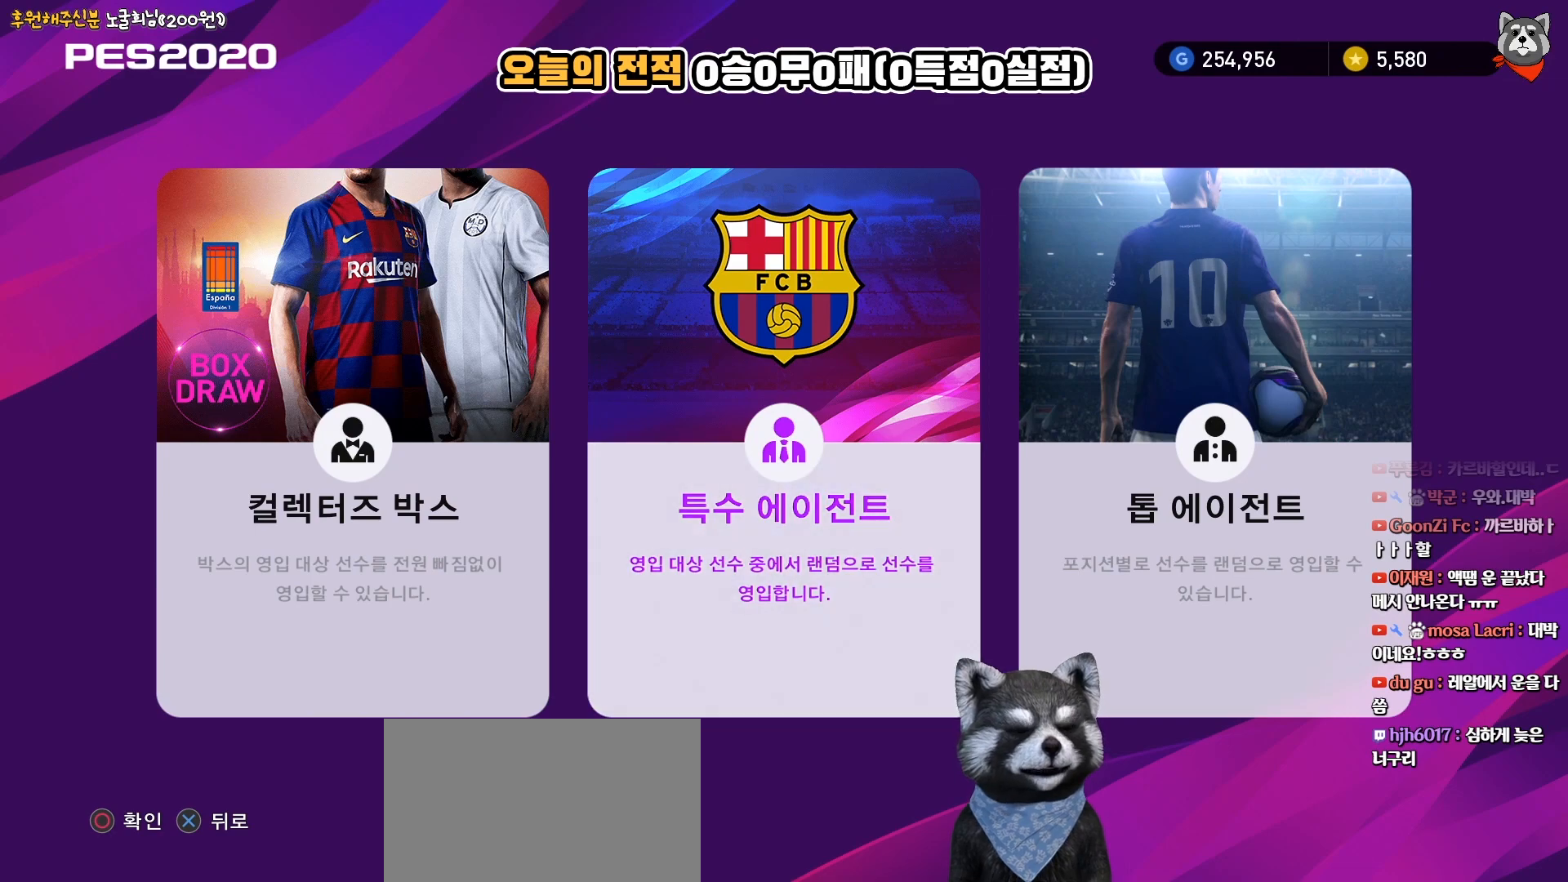
{"buttons": [], "right_stick": "center", "events": [[67, "CIRCLE", "down"], [283, "CIRCLE", "up"]]}
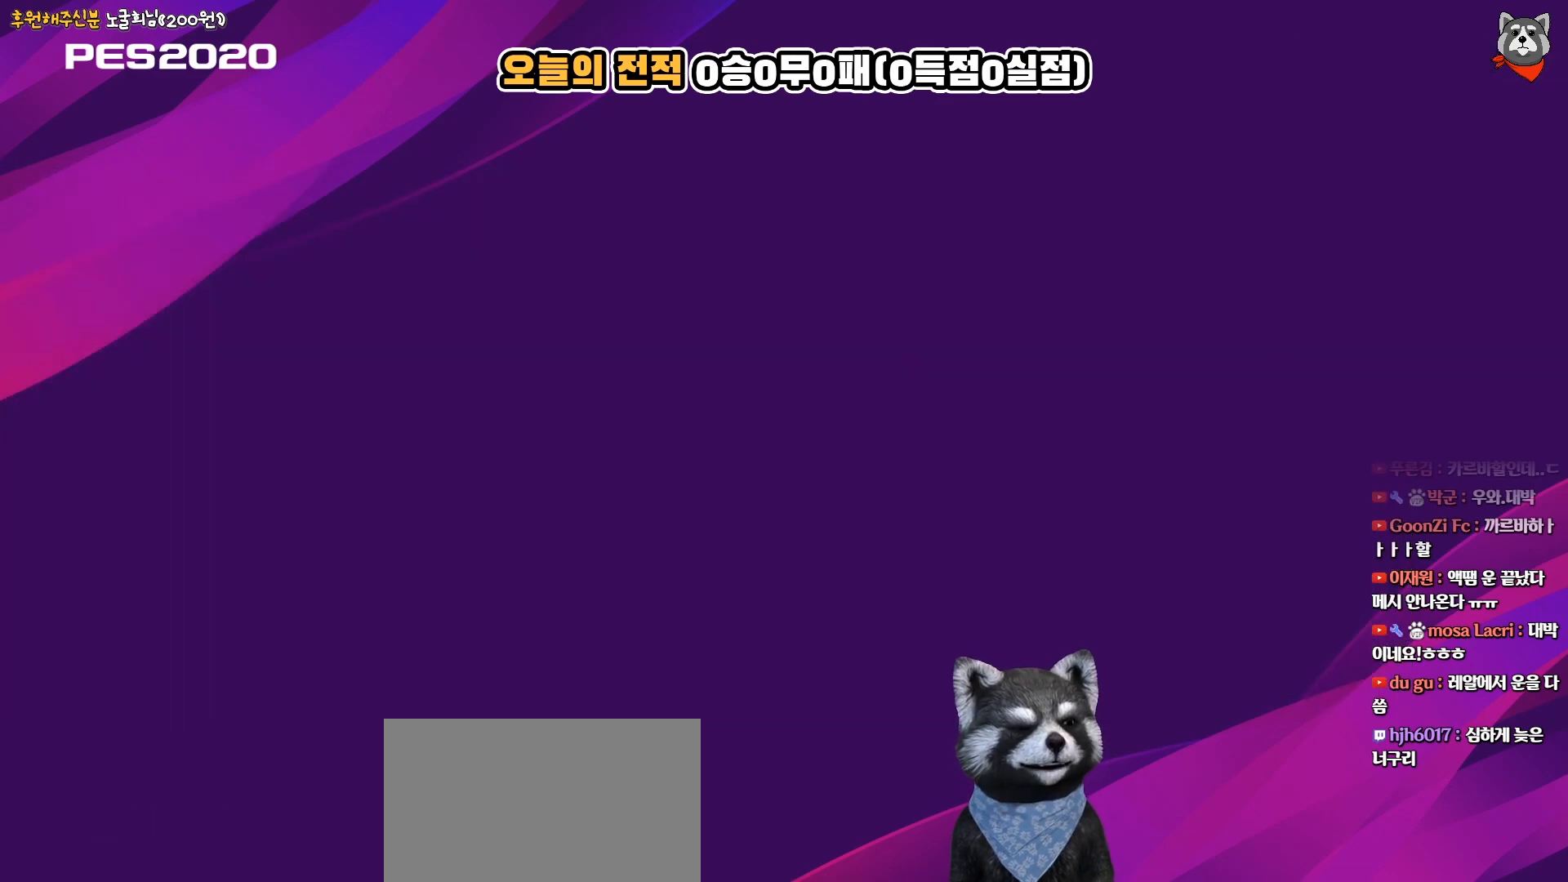
{"buttons": [], "right_stick": "center", "events": []}
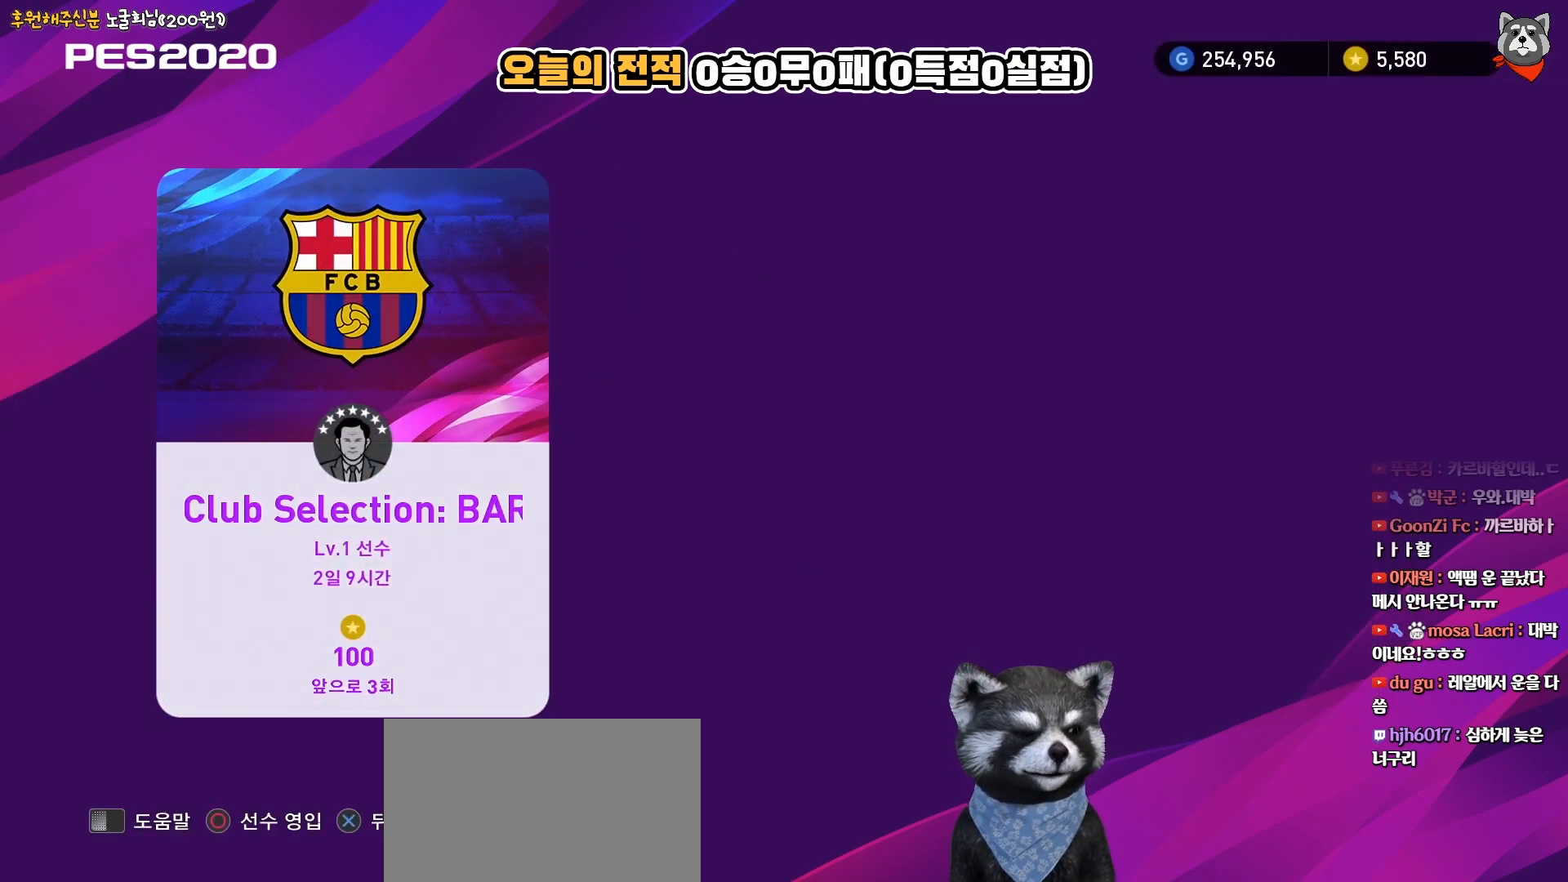
{"buttons": [], "right_stick": "center", "events": [[250, "DPAD_RIGHT", "down"], [383, "DPAD_RIGHT", "up"]]}
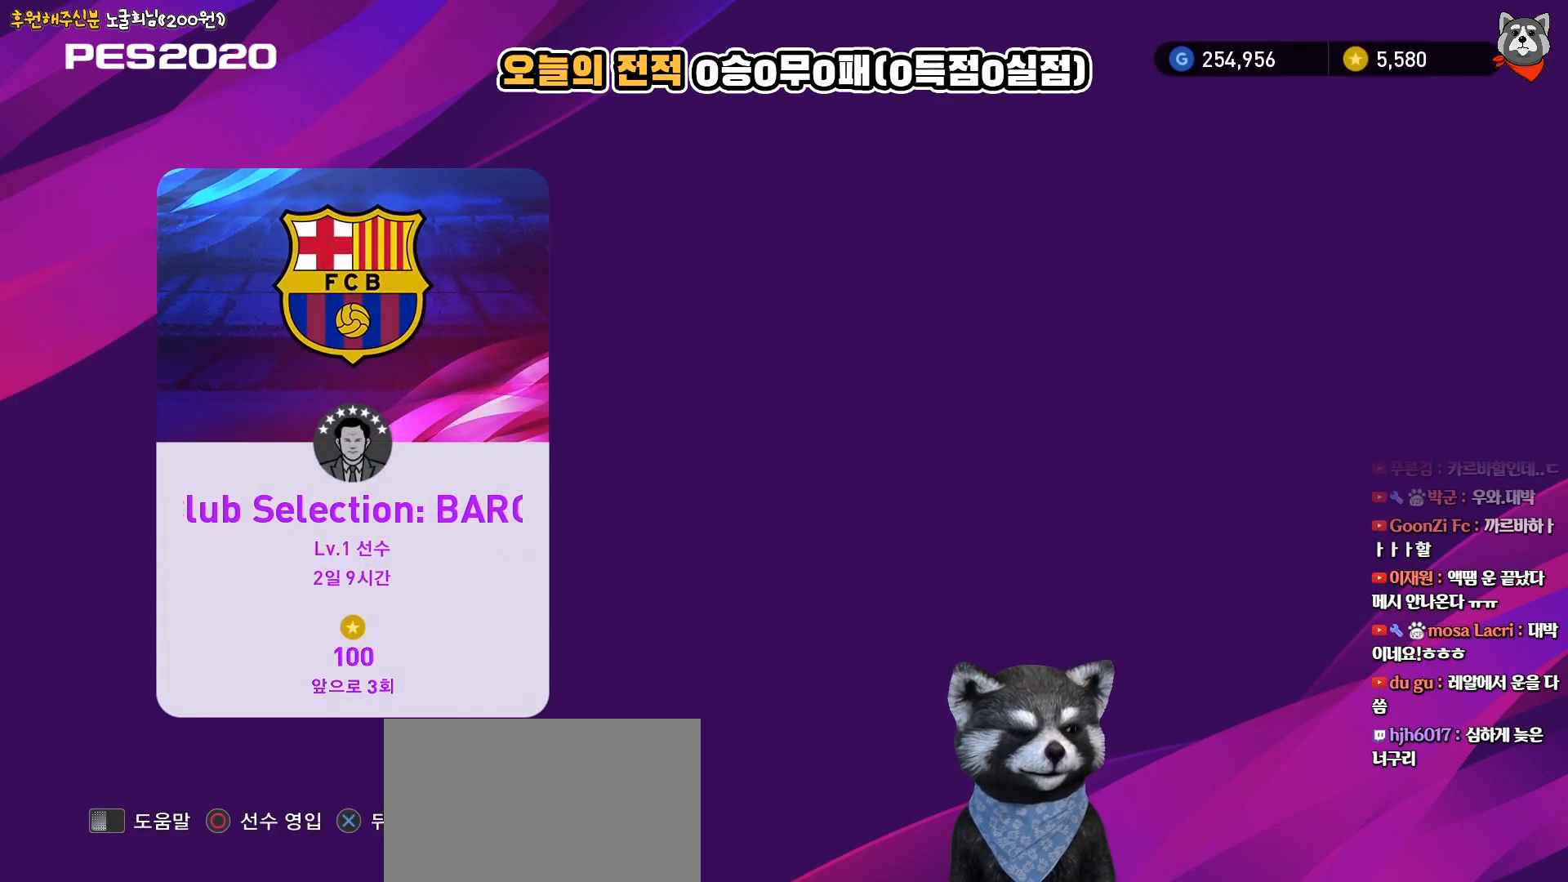
{"buttons": [], "right_stick": "center", "events": [[217, "DPAD_UP", "down"], [333, "DPAD_UP", "up"]]}
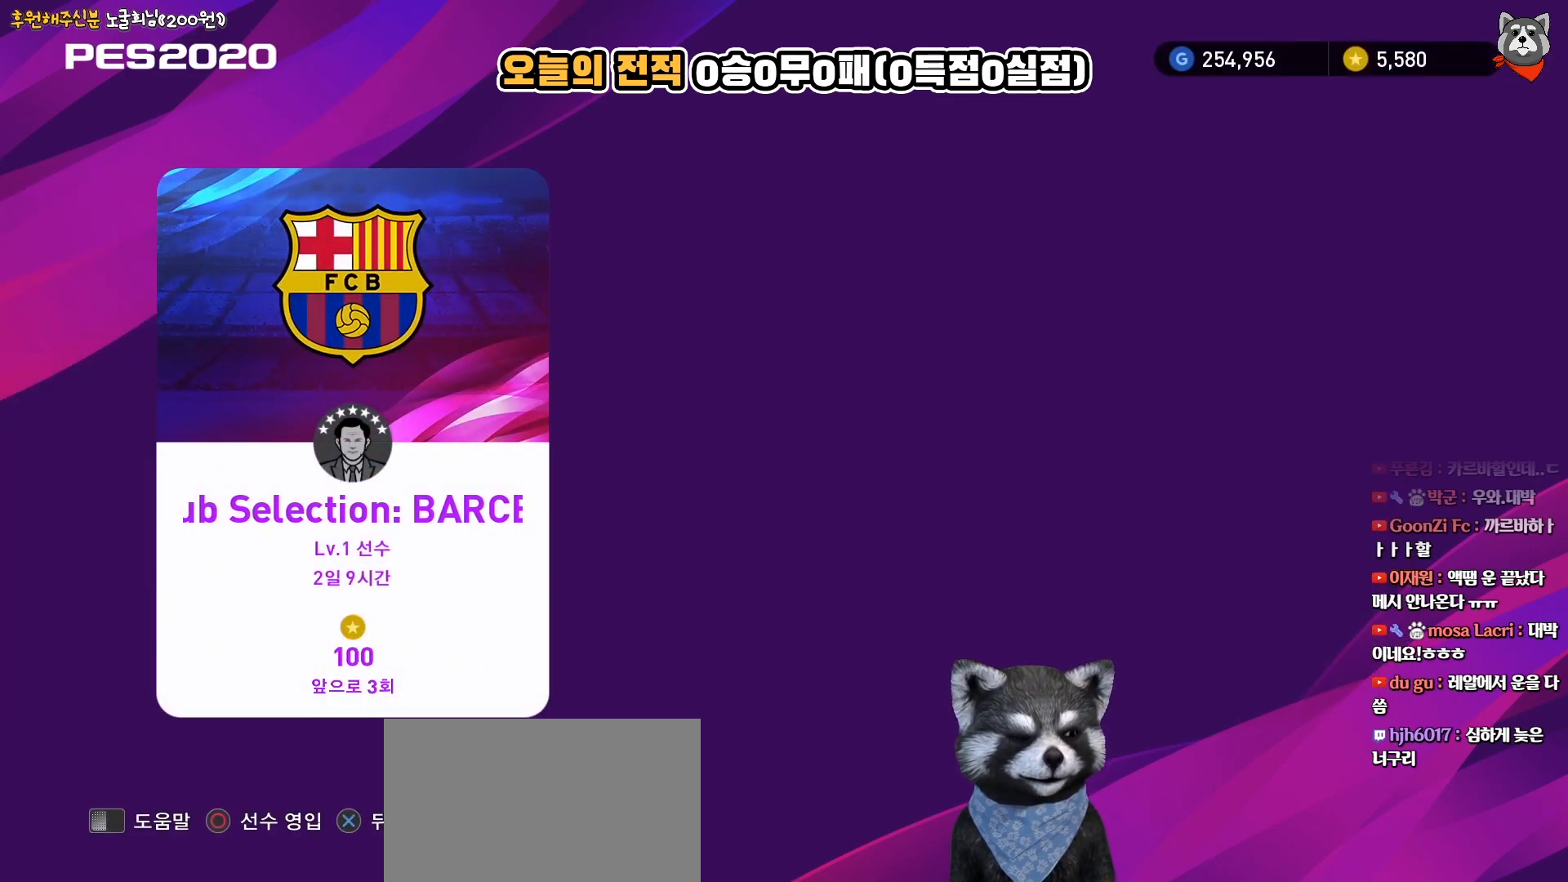
{"buttons": [], "right_stick": "center", "events": [[117, "DPAD_LEFT", "down"], [233, "DPAD_LEFT", "up"]]}
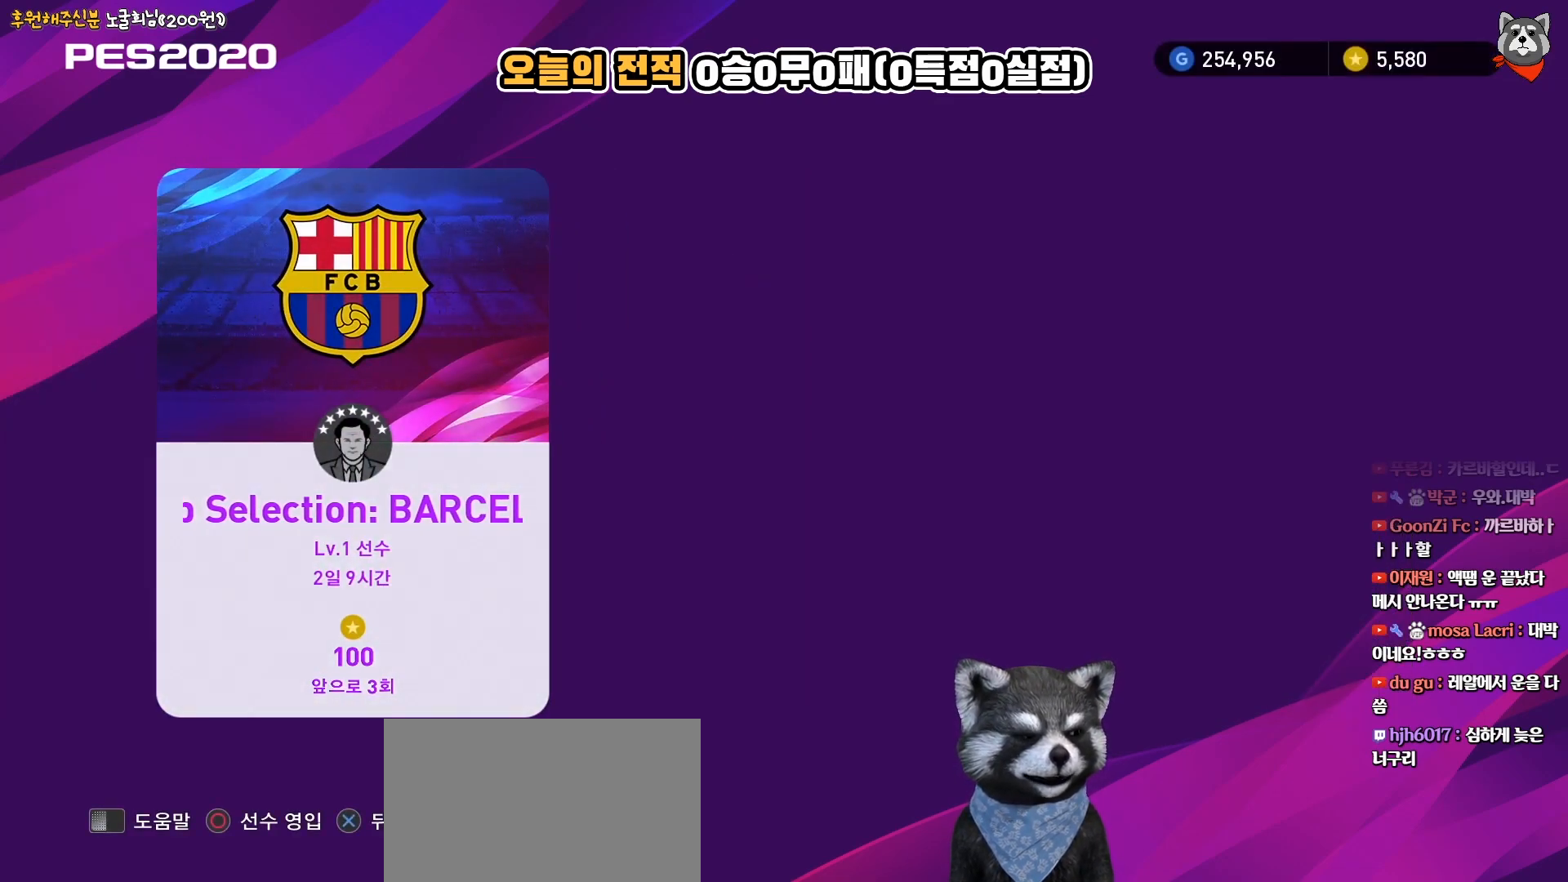
{"buttons": [], "right_stick": "center", "events": []}
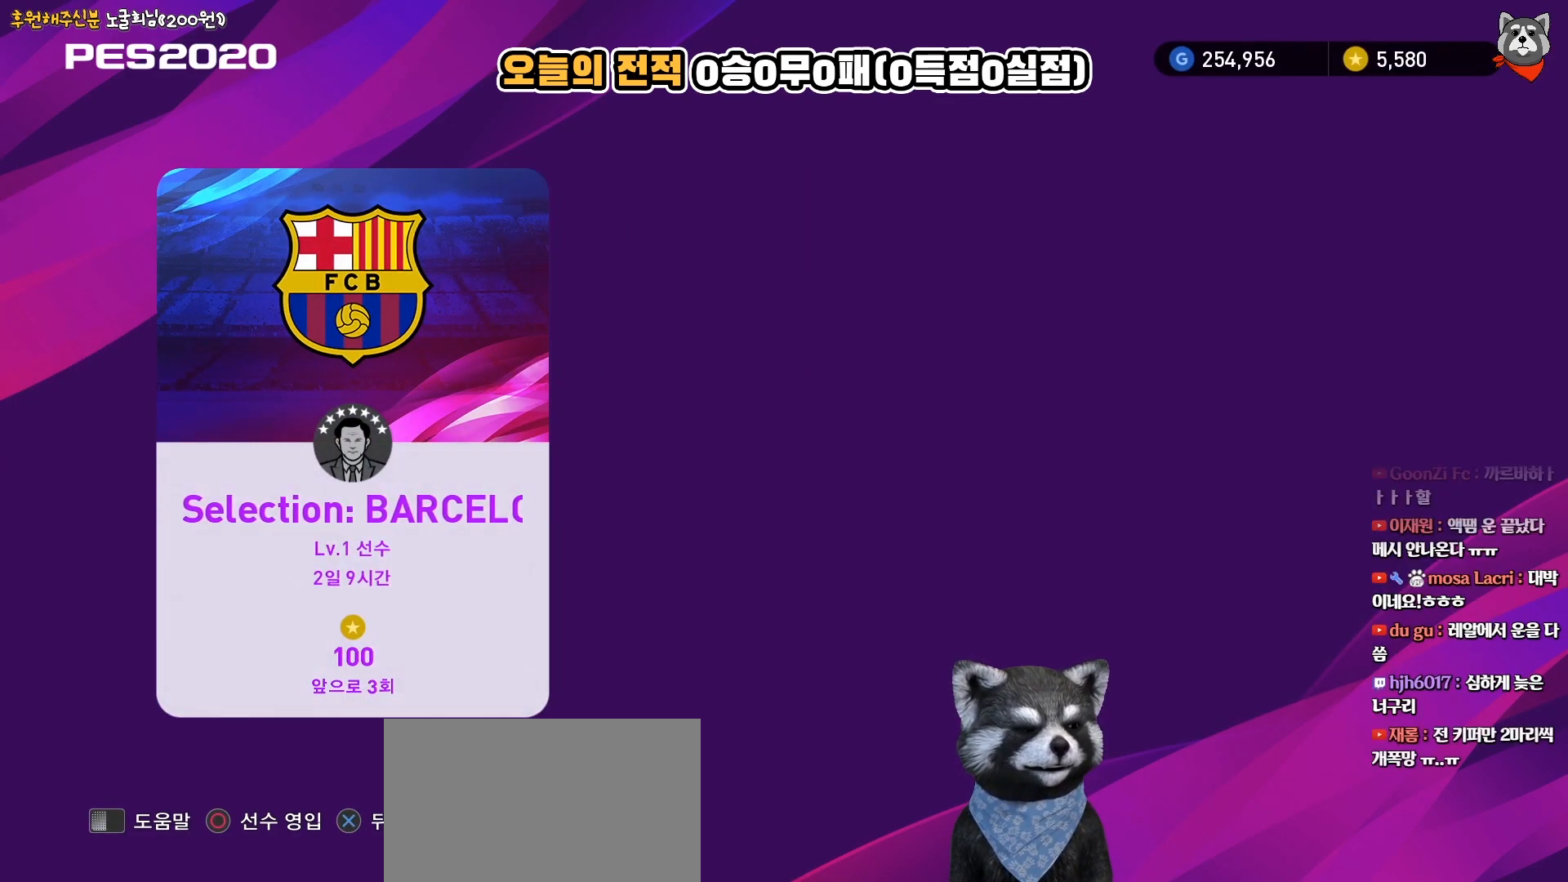
{"buttons": [], "right_stick": "center", "events": []}
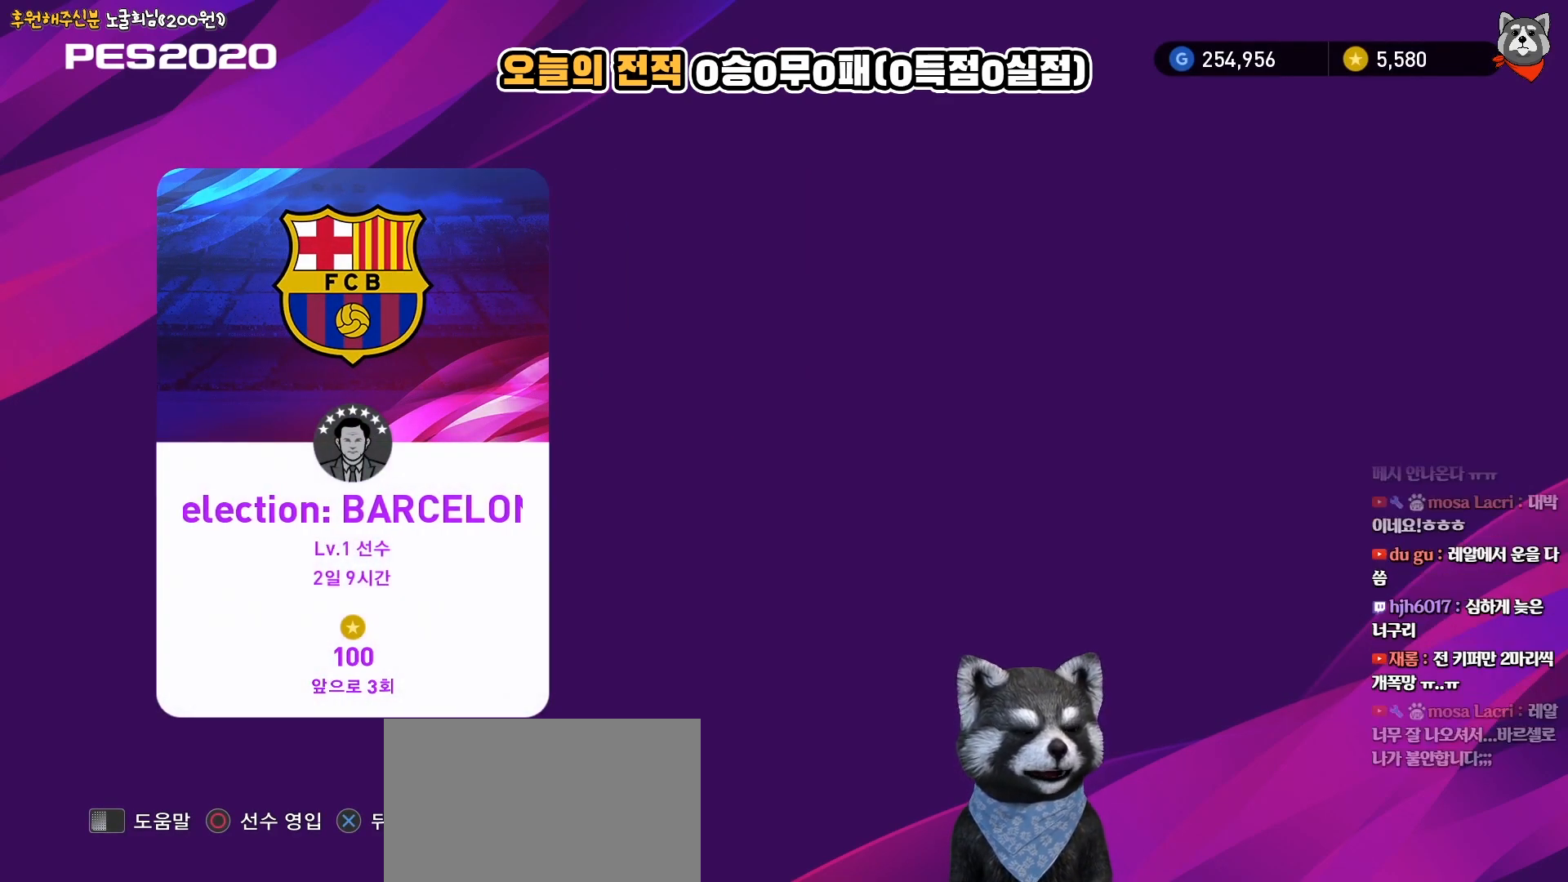
{"buttons": [], "right_stick": "center", "events": []}
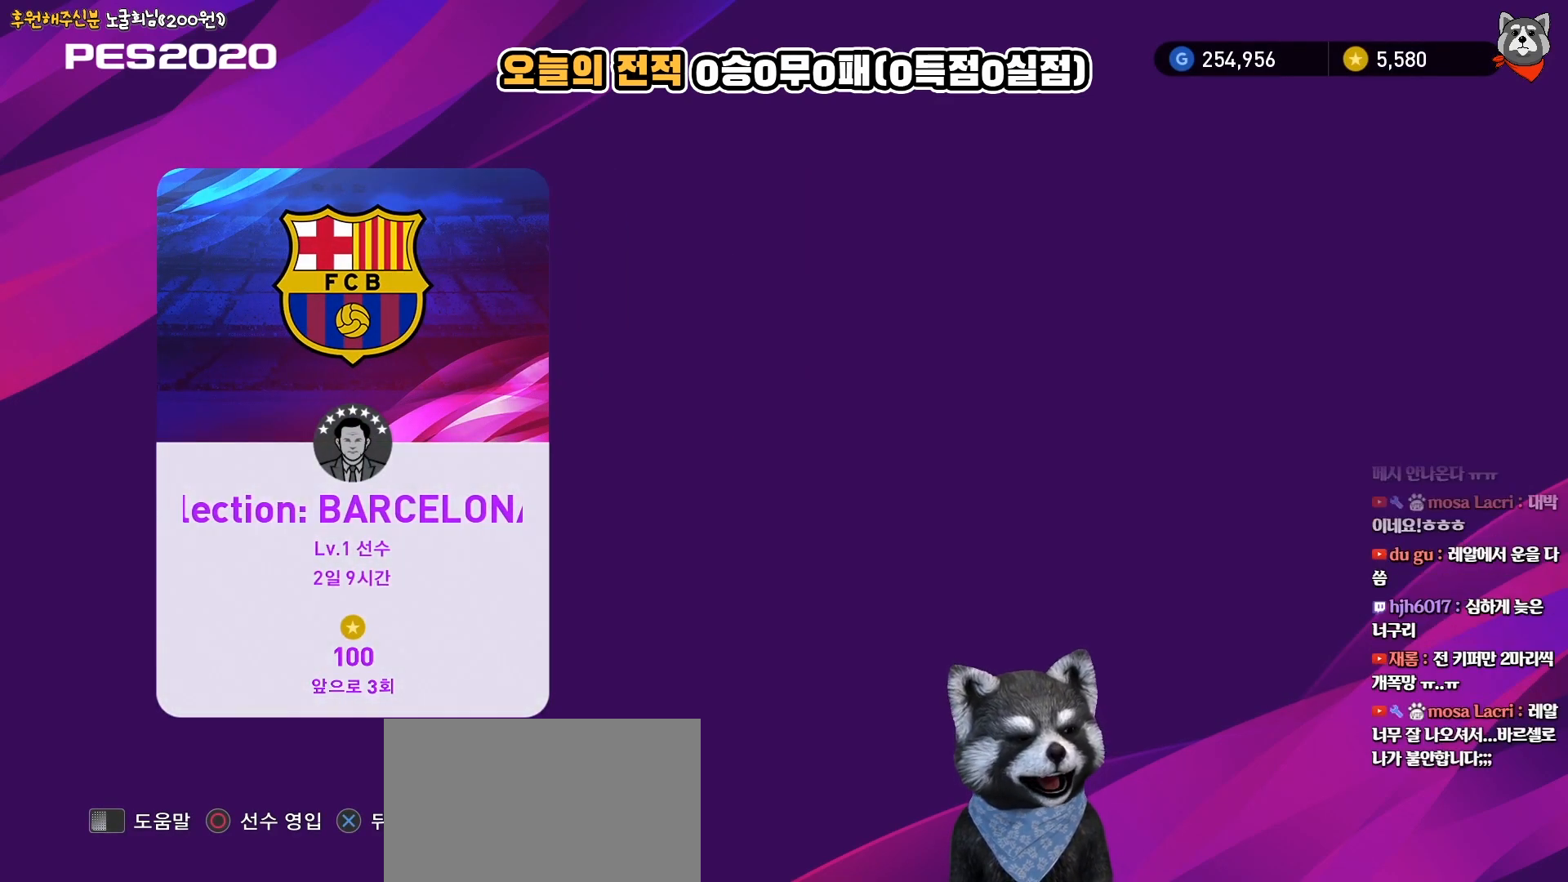
{"buttons": ["CIRCLE"], "right_stick": "center", "events": [[433, "CIRCLE", "down"]]}
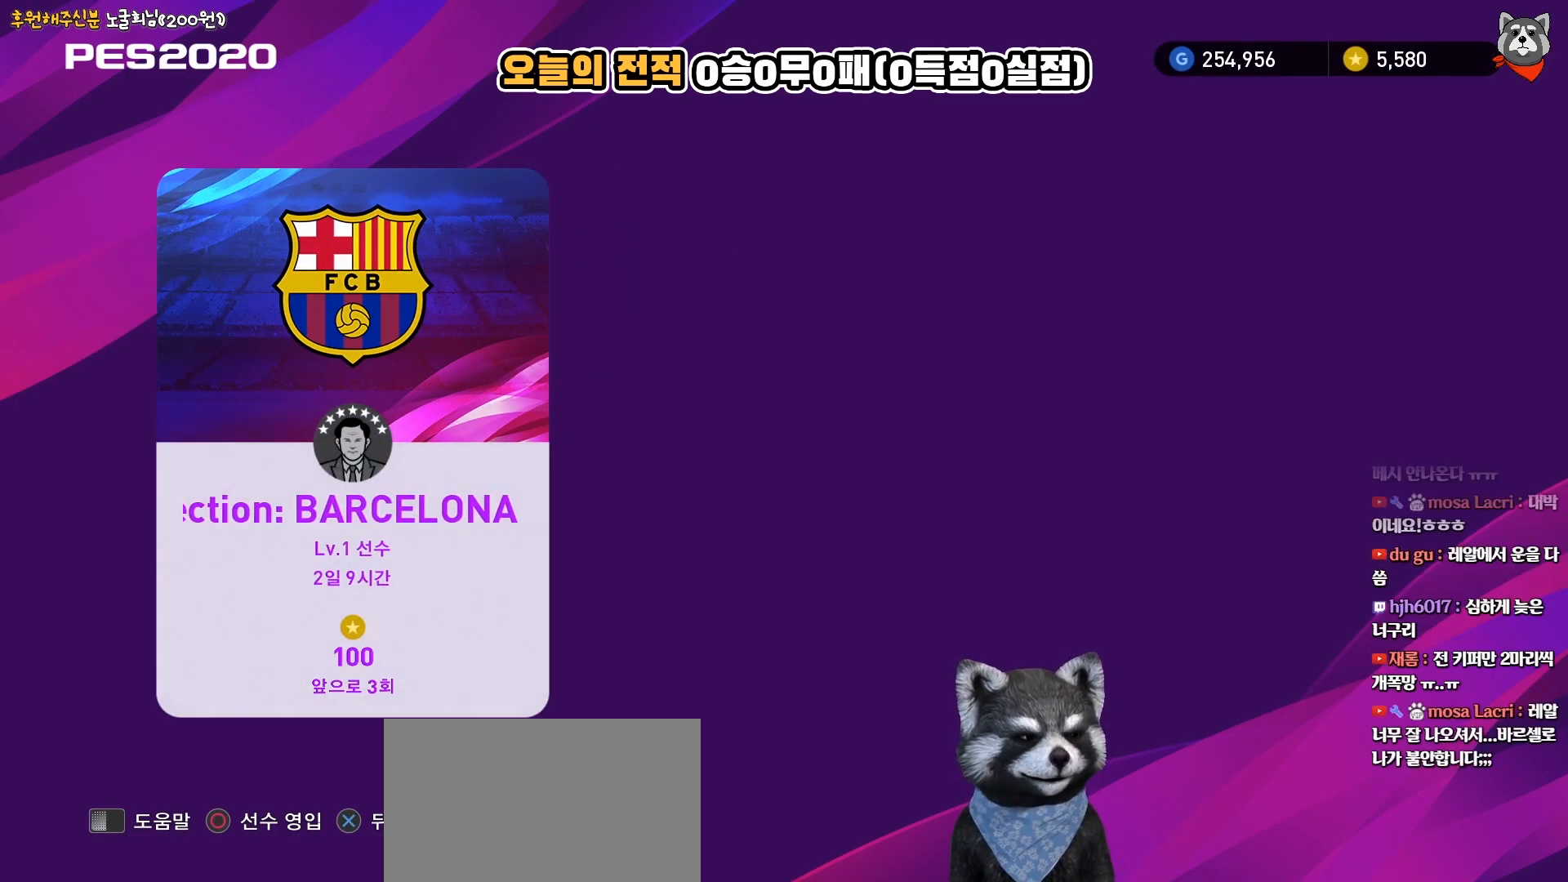
{"buttons": ["CROSS"], "right_stick": "center", "events": [[100, "CIRCLE", "up"], [450, "CROSS", "down"]]}
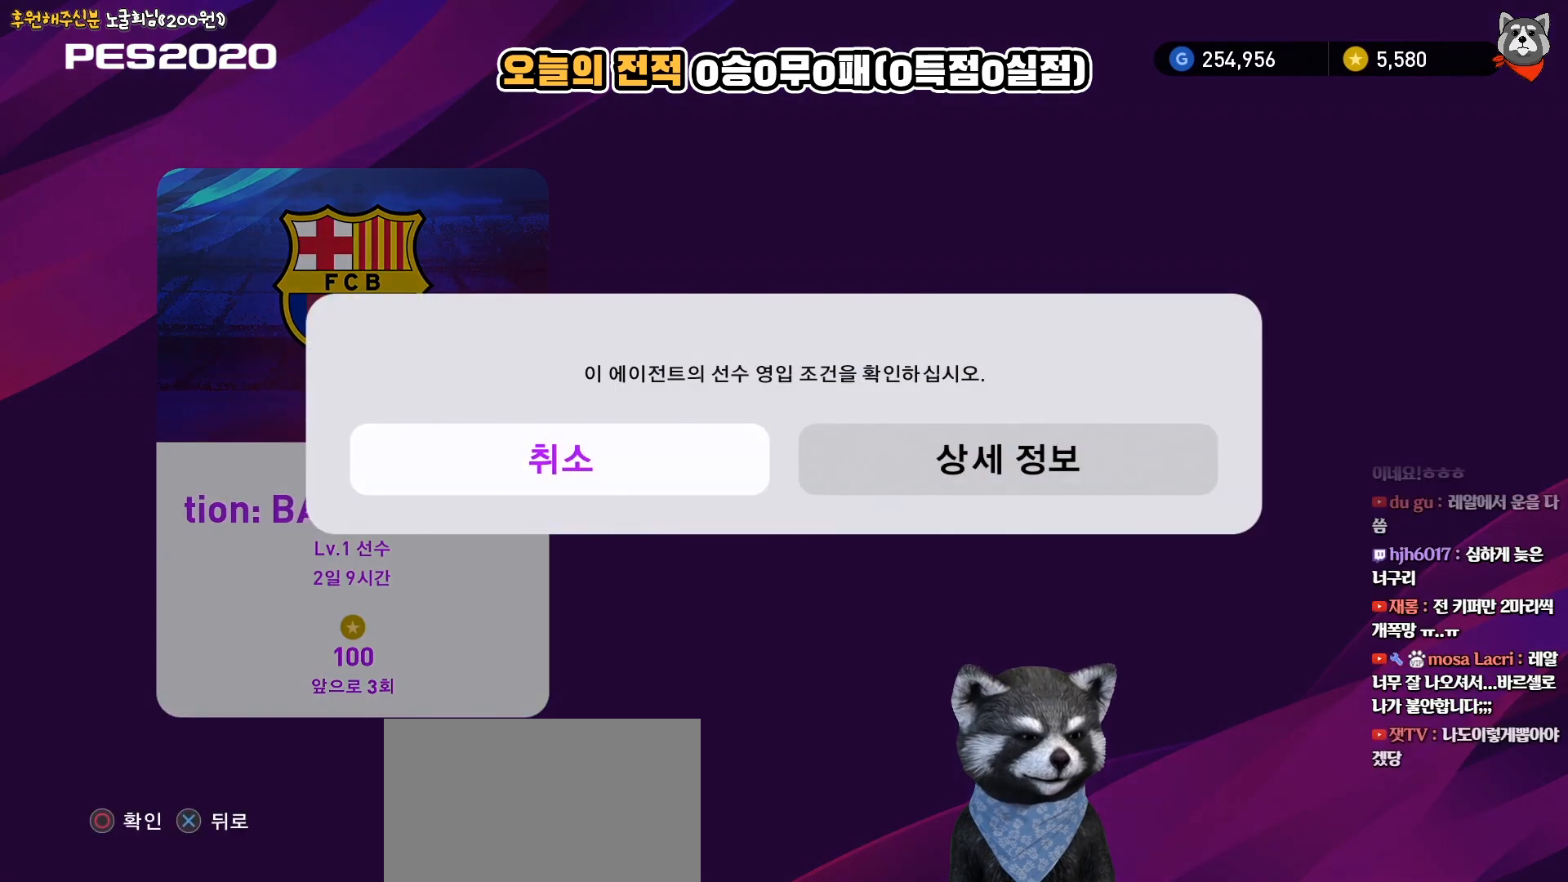
{"buttons": ["CIRCLE"], "right_stick": "center", "events": [[83, "CROSS", "up"], [450, "CIRCLE", "down"]]}
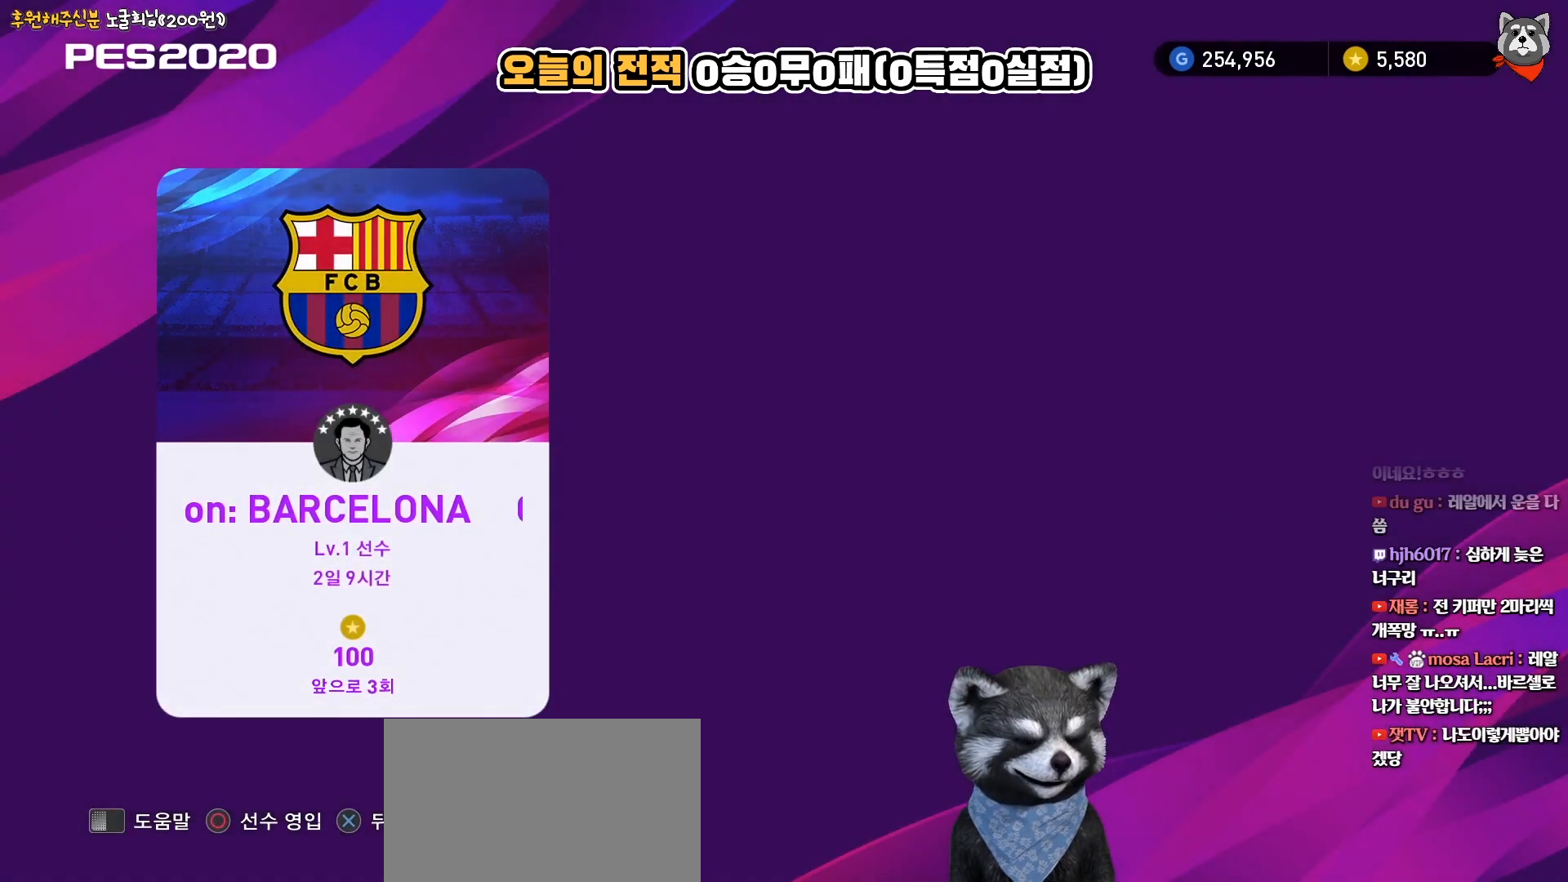
{"buttons": [], "right_stick": "center", "events": [[83, "CIRCLE", "up"], [333, "DPAD_RIGHT", "down"], [450, "DPAD_RIGHT", "up"]]}
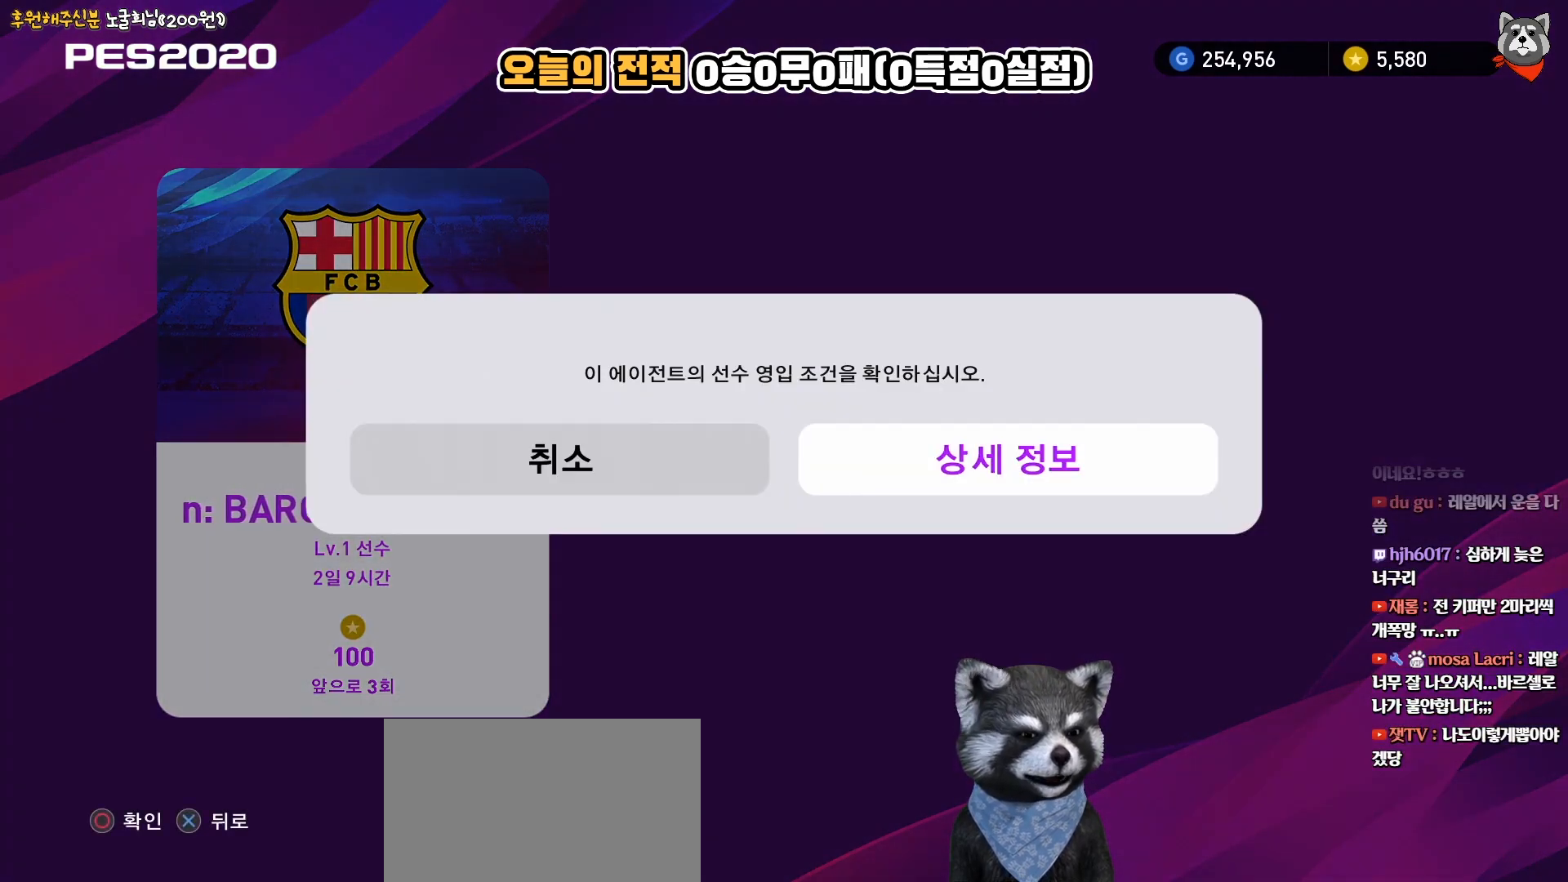
{"buttons": [], "right_stick": "center", "events": [[100, "CIRCLE", "down"], [250, "CIRCLE", "up"]]}
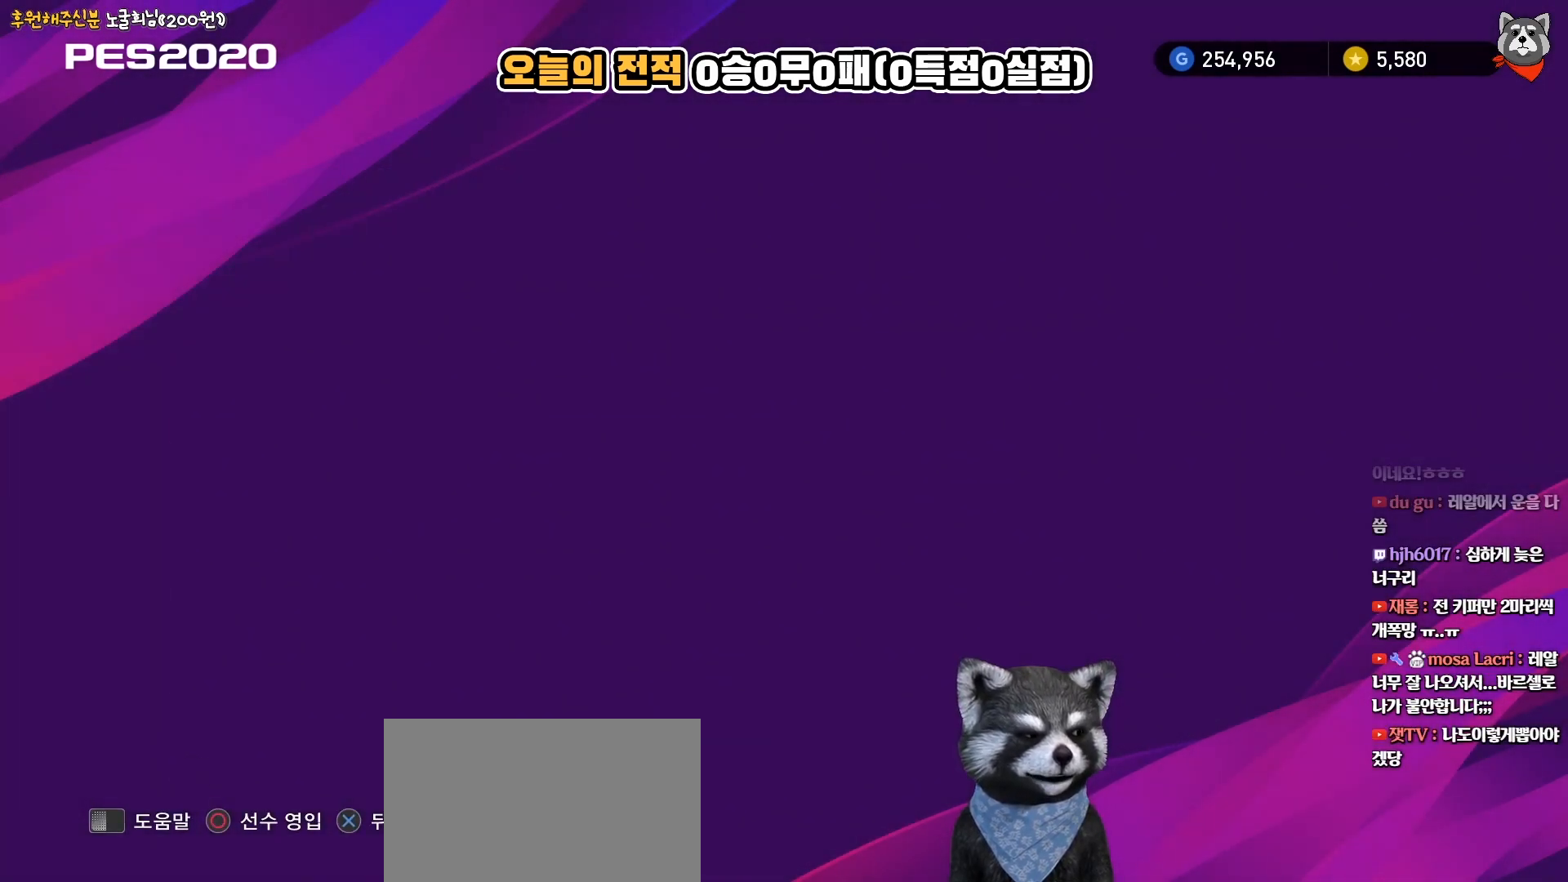
{"buttons": [], "right_stick": "center", "events": []}
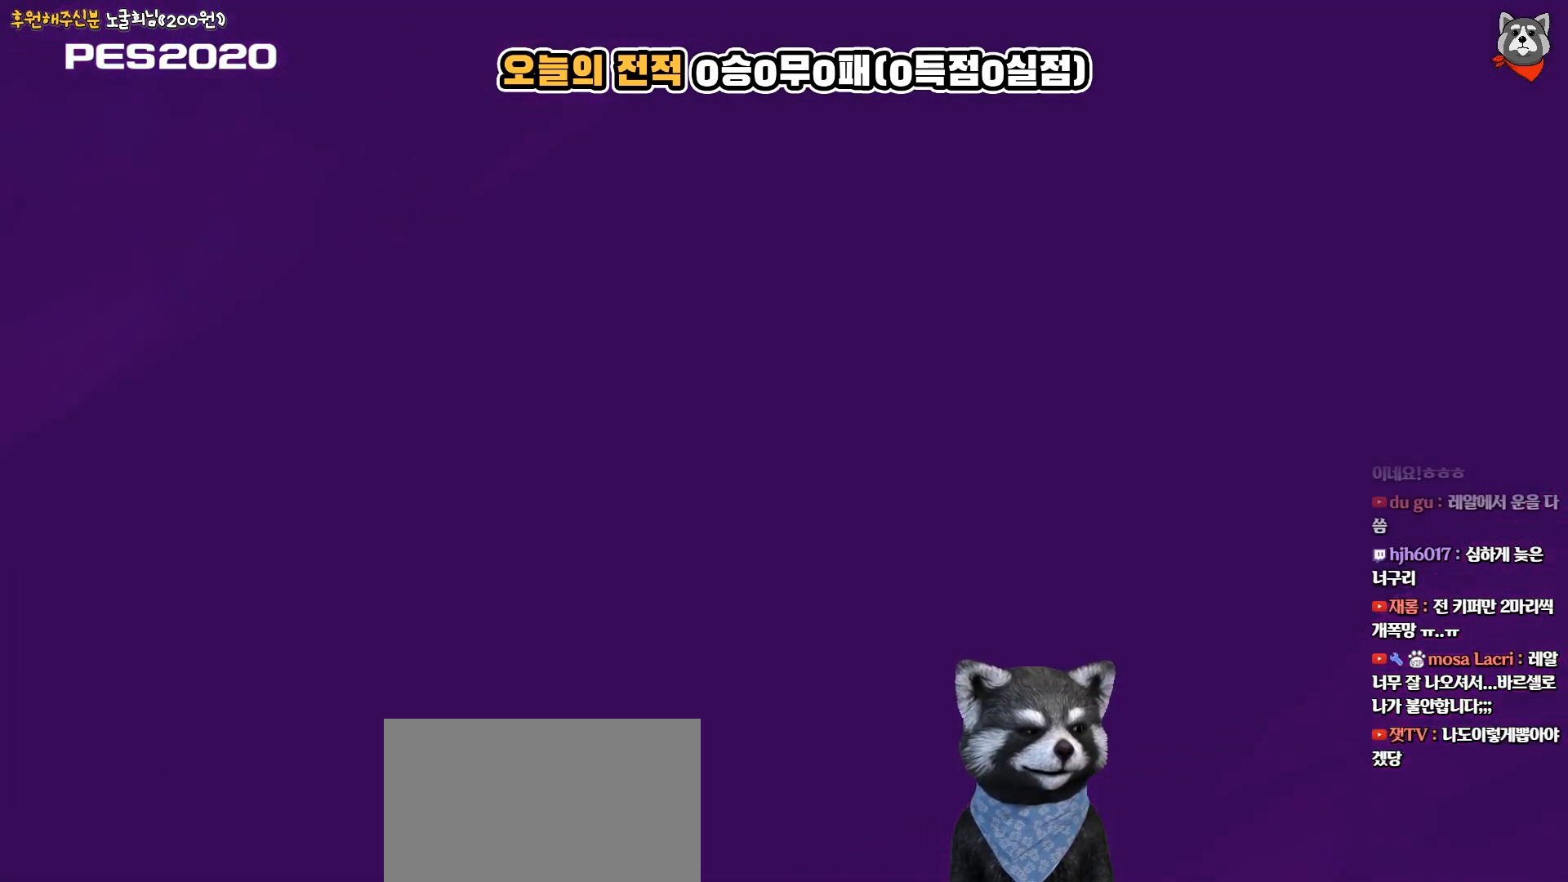
{"buttons": [], "right_stick": "center", "events": []}
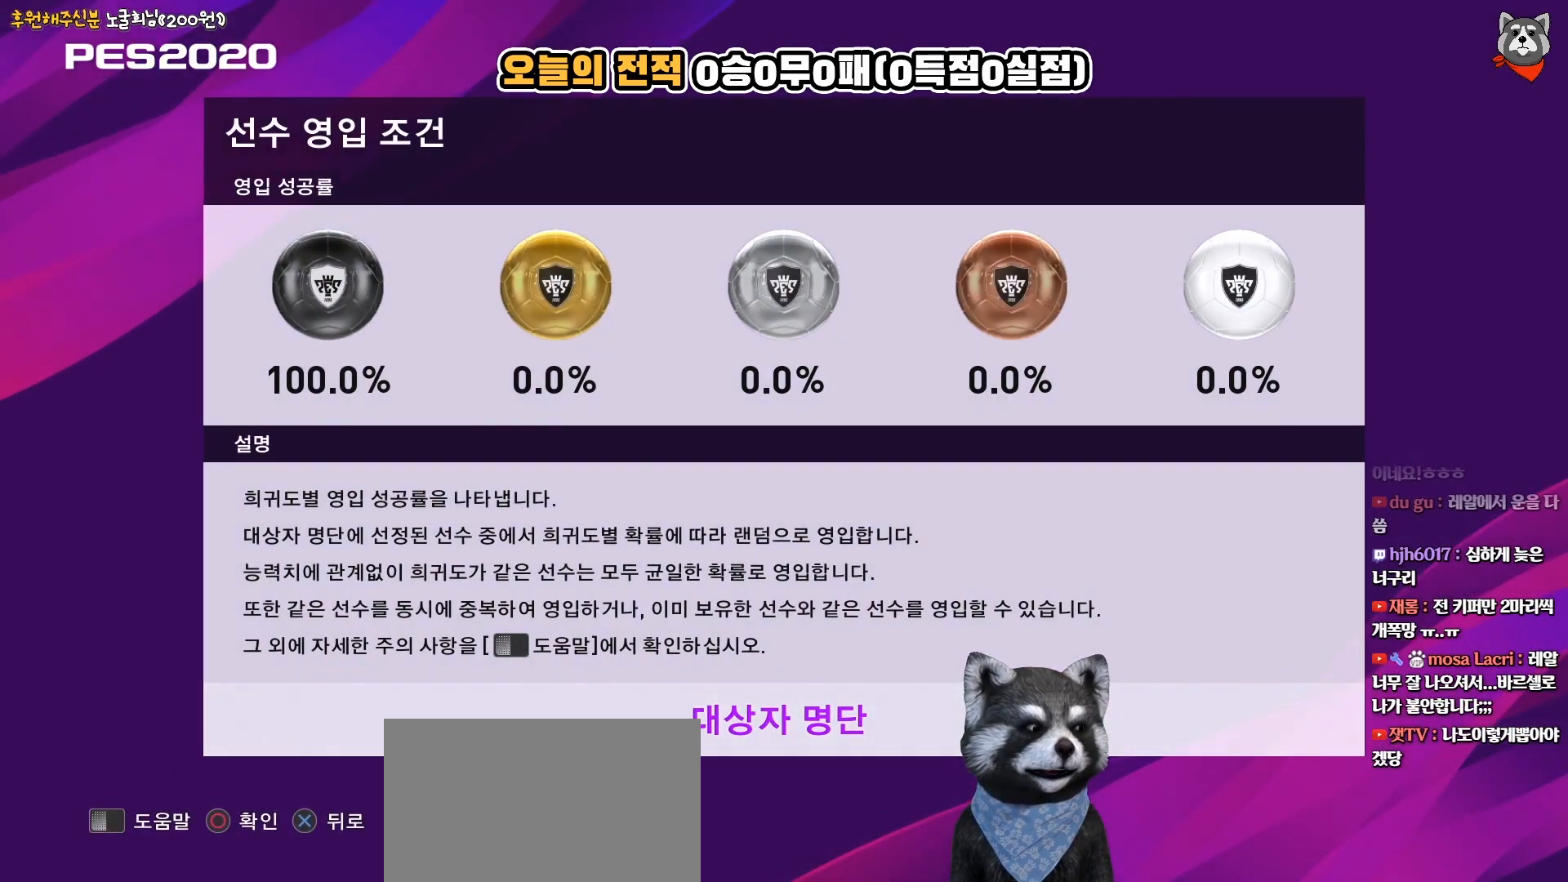
{"buttons": [], "right_stick": "center", "events": []}
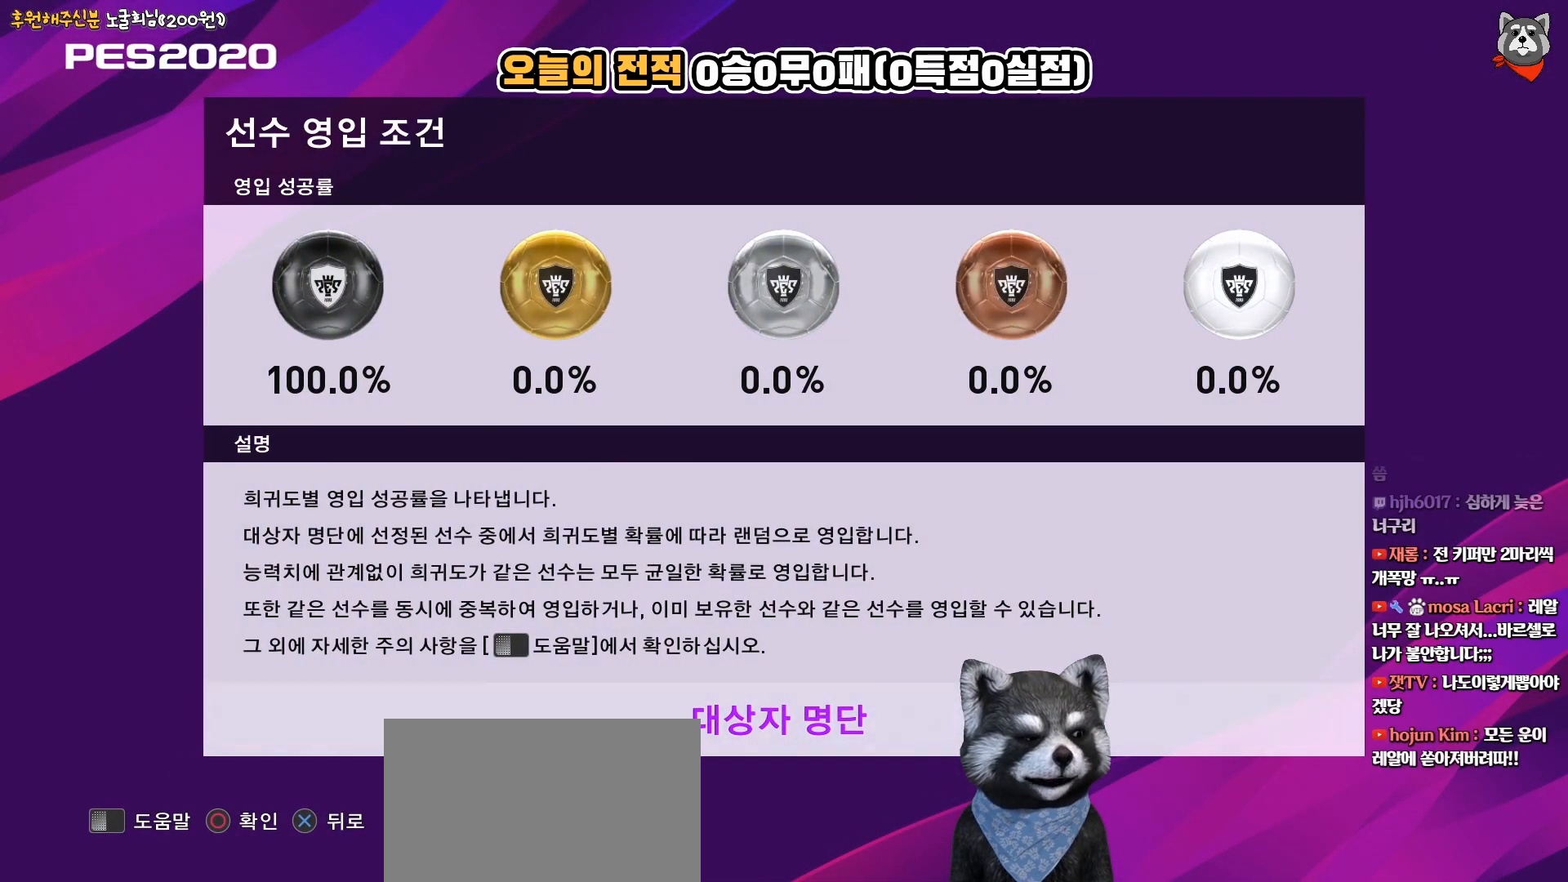
{"buttons": [], "right_stick": "center", "events": []}